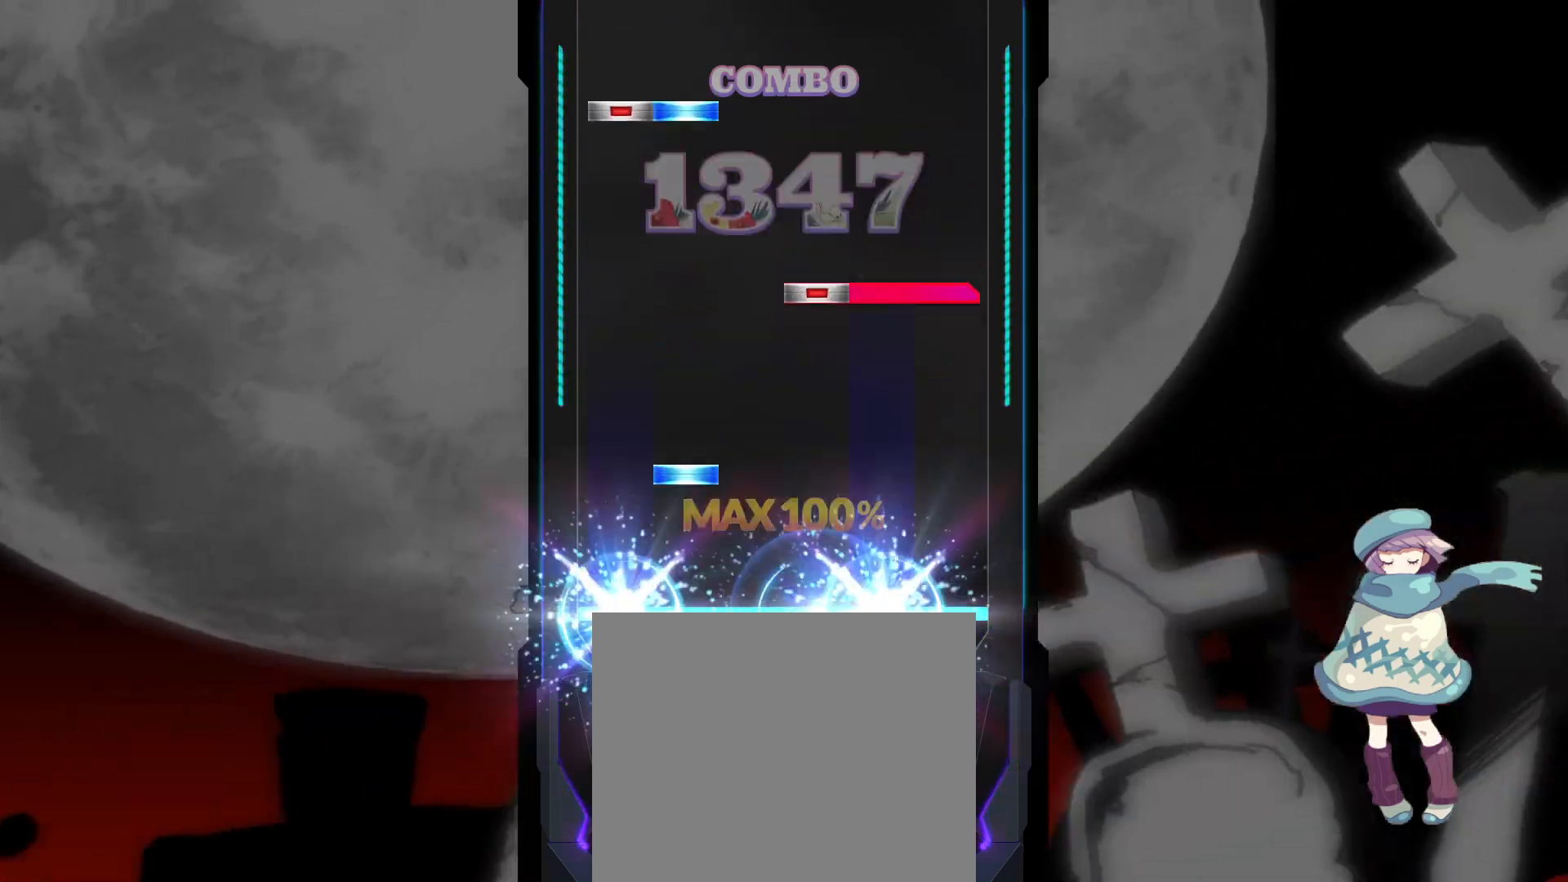
Gameplay with a controller (PlayStation layout); each line is a JSON object with the inputs held at the frame after it. "events" lists button and stick changes between this image and that frame as [ms after this image, input, new state], when the widget could be followed in between. Not read: right_stick.
{"buttons": ["DPAD_UP", "DPAD_LEFT"], "left_stick": "center", "events": [[50, "DPAD_LEFT", "up"], [83, "TRIANGLE", "up"], [117, "DPAD_UP", "down"], [133, "L2", "down"], [183, "L2", "up"], [217, "DPAD_UP", "up"], [267, "R1", "down"], [267, "SQUARE", "down"], [383, "R1", "up"], [383, "SQUARE", "up"], [417, "DPAD_UP", "down"], [433, "DPAD_LEFT", "down"]]}
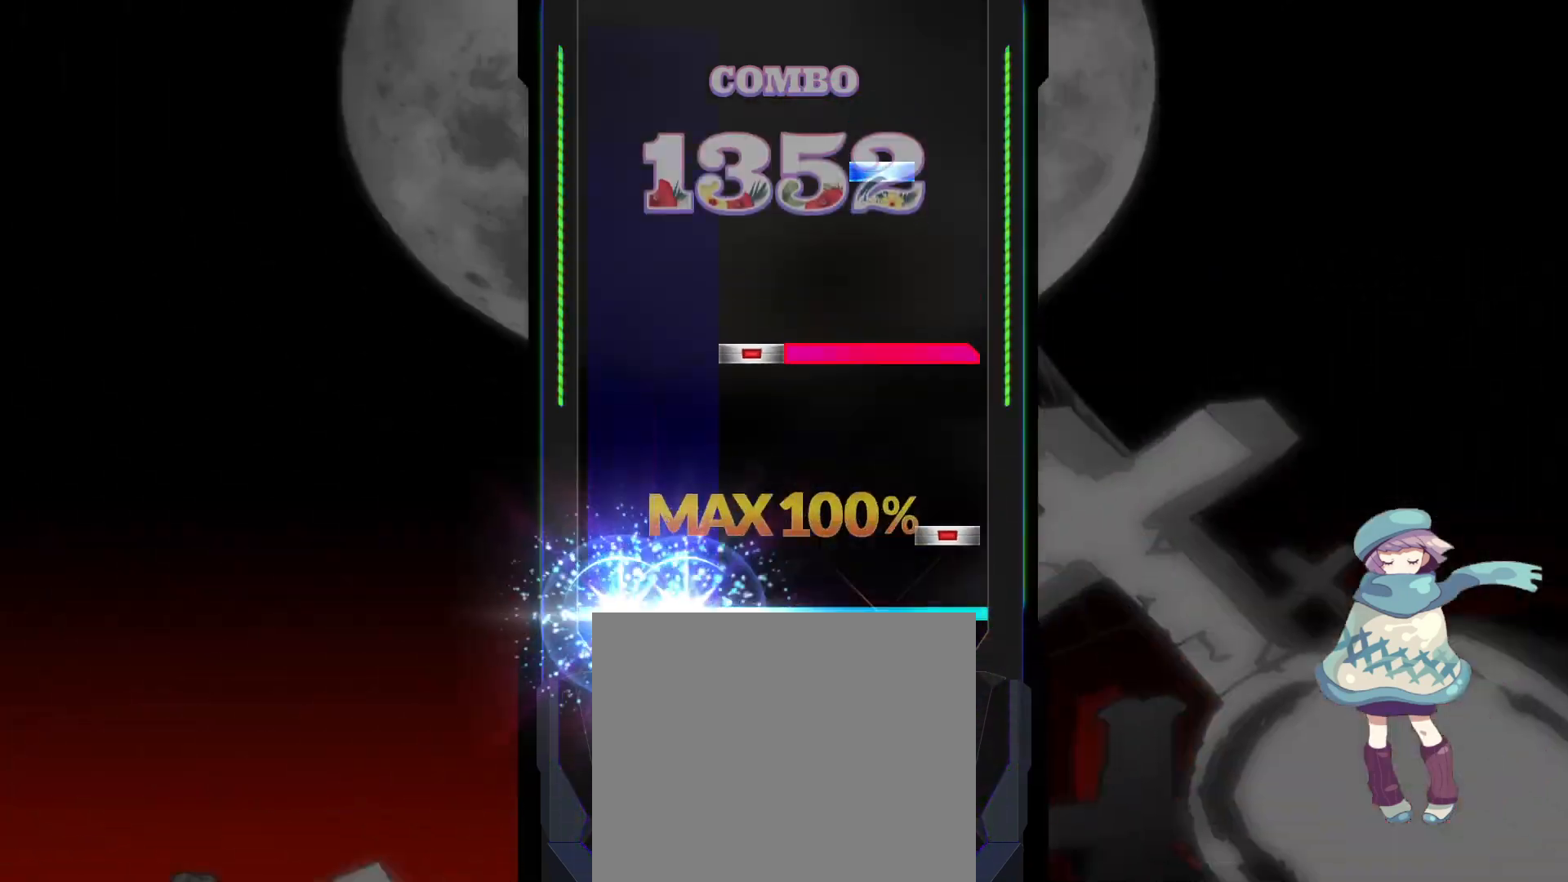
{"buttons": [], "left_stick": "center", "events": [[50, "DPAD_LEFT", "up"], [50, "DPAD_UP", "up"], [67, "CIRCLE", "down"], [167, "CIRCLE", "up"], [217, "R1", "down"], [233, "DPAD_RIGHT", "down"], [283, "R1", "up"], [317, "DPAD_RIGHT", "up"], [383, "TRIANGLE", "down"], [467, "TRIANGLE", "up"]]}
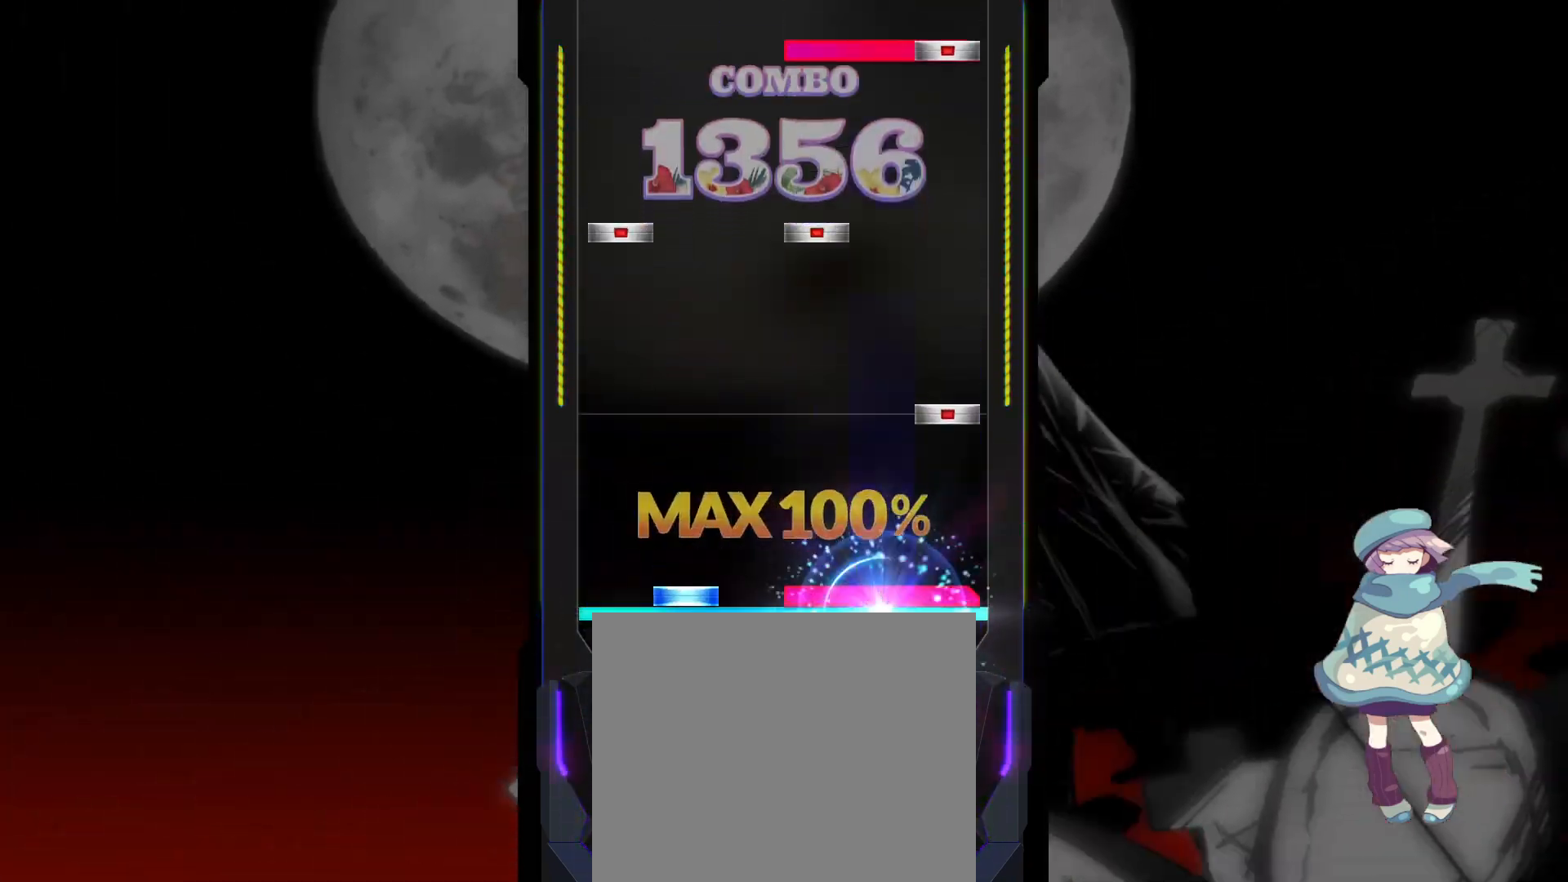
{"buttons": ["CIRCLE", "R1"], "left_stick": "center", "events": [[33, "DPAD_UP", "down"], [33, "R1", "down"], [117, "DPAD_UP", "up"], [117, "R1", "up"], [167, "CIRCLE", "down"], [267, "CIRCLE", "up"], [317, "DPAD_LEFT", "down"], [333, "SQUARE", "down"], [383, "SQUARE", "up"], [417, "DPAD_LEFT", "up"], [483, "CIRCLE", "down"], [483, "R1", "down"]]}
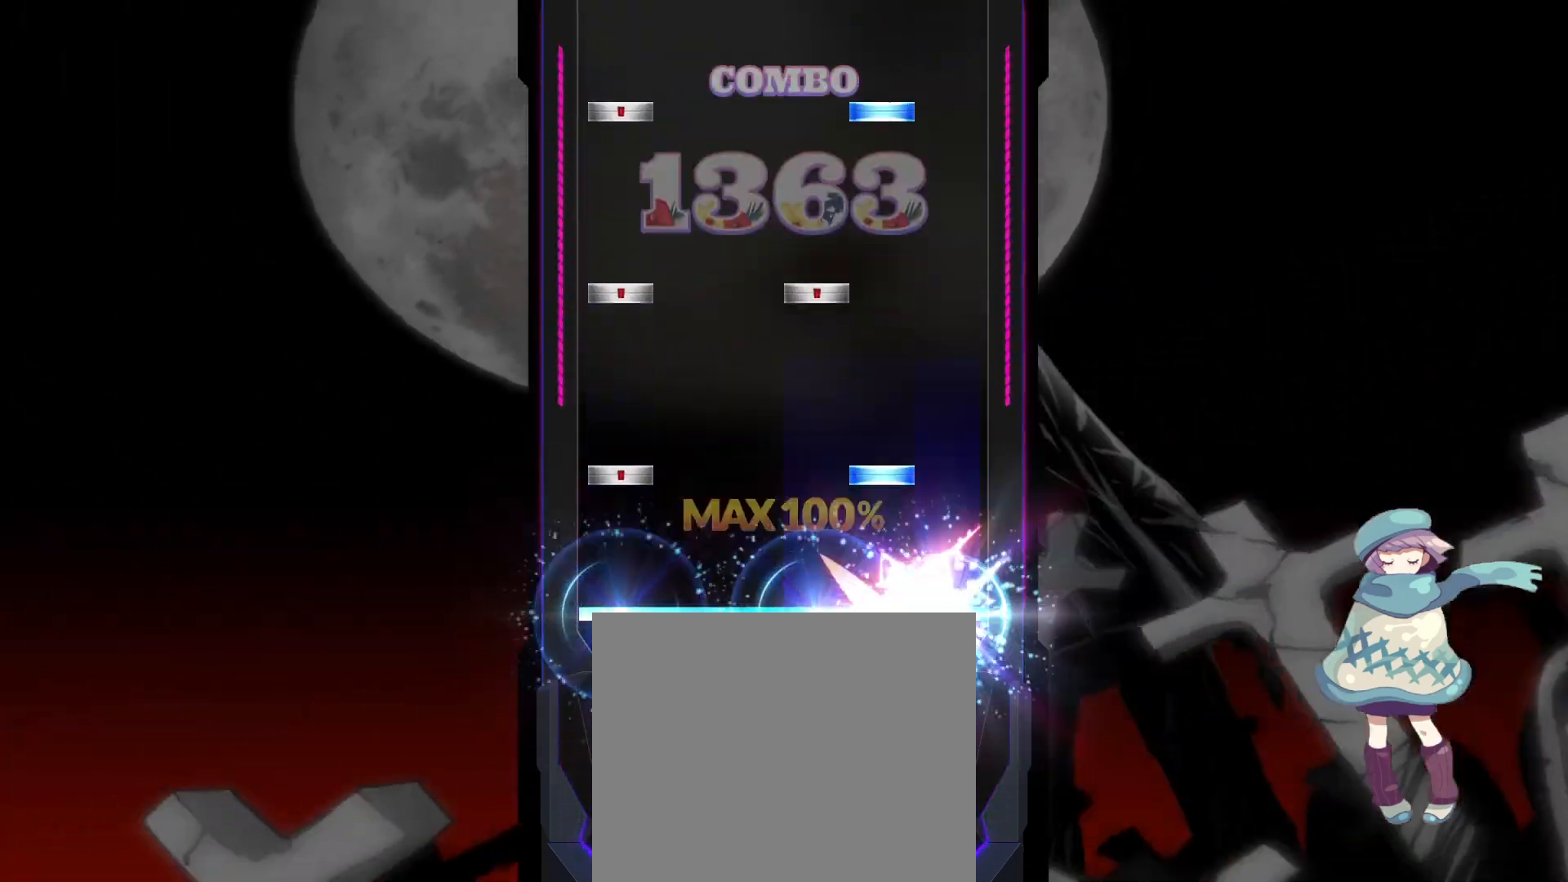
{"buttons": [], "left_stick": "center", "events": [[50, "CIRCLE", "up"], [50, "R1", "up"], [117, "DPAD_LEFT", "down"], [117, "TRIANGLE", "down"], [183, "DPAD_LEFT", "up"], [200, "TRIANGLE", "up"], [267, "DPAD_LEFT", "down"], [283, "SQUARE", "down"], [333, "SQUARE", "up"], [350, "DPAD_LEFT", "up"], [400, "DPAD_LEFT", "down"], [433, "TRIANGLE", "down"], [483, "DPAD_LEFT", "up"], [500, "TRIANGLE", "up"]]}
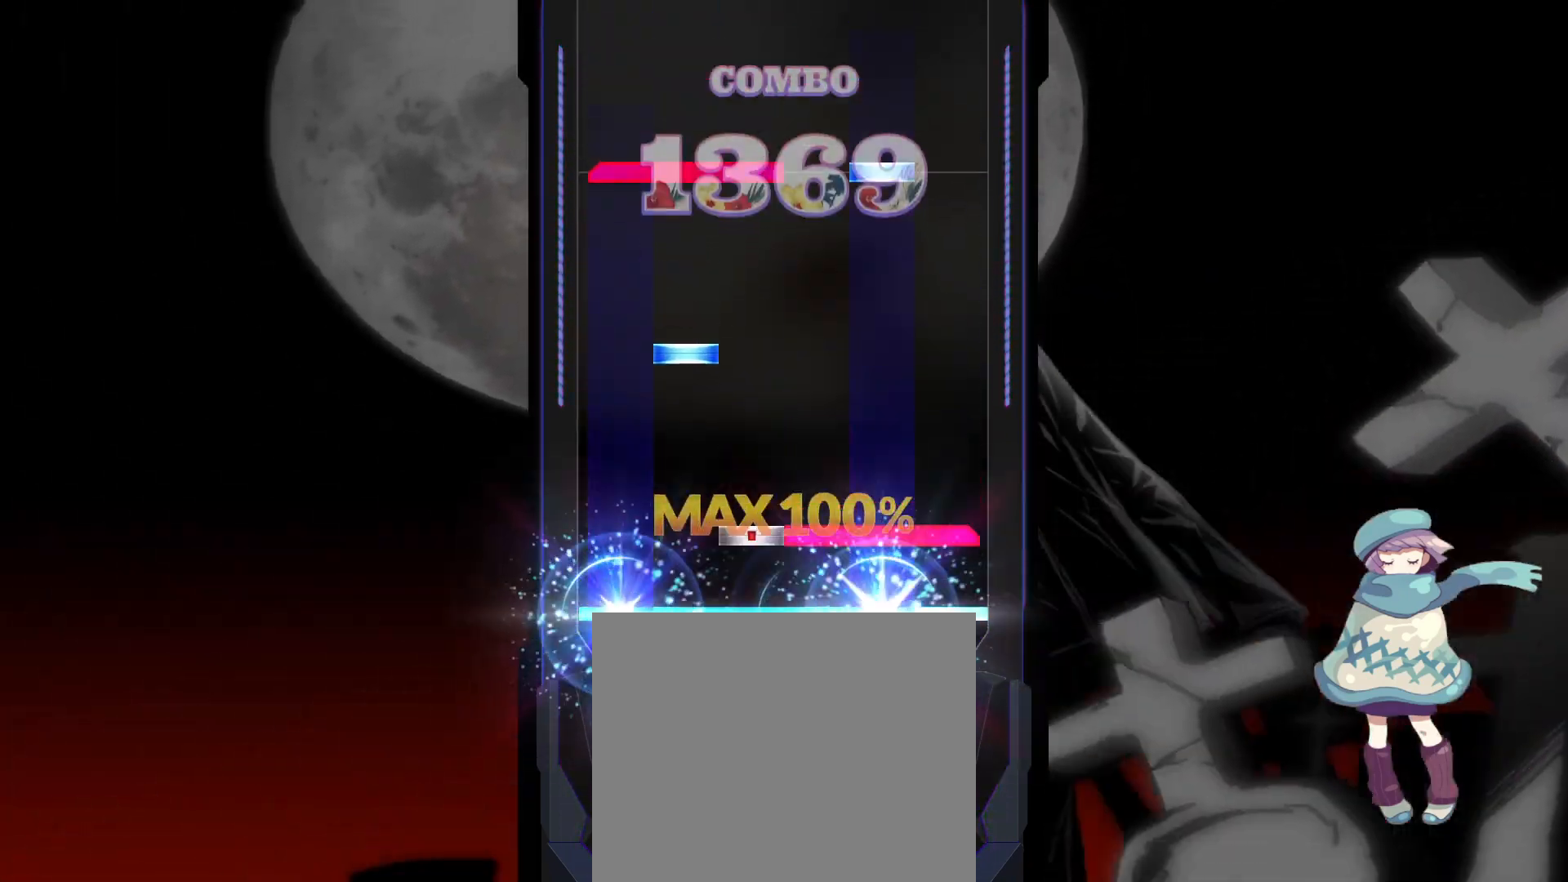
{"buttons": [], "left_stick": "center", "events": [[50, "DPAD_RIGHT", "down"], [67, "R1", "down"], [133, "DPAD_RIGHT", "up"], [167, "R1", "up"], [217, "DPAD_UP", "down"], [300, "DPAD_UP", "up"], [350, "L1", "down"], [350, "TRIANGLE", "down"], [433, "TRIANGLE", "up"], [467, "L1", "up"]]}
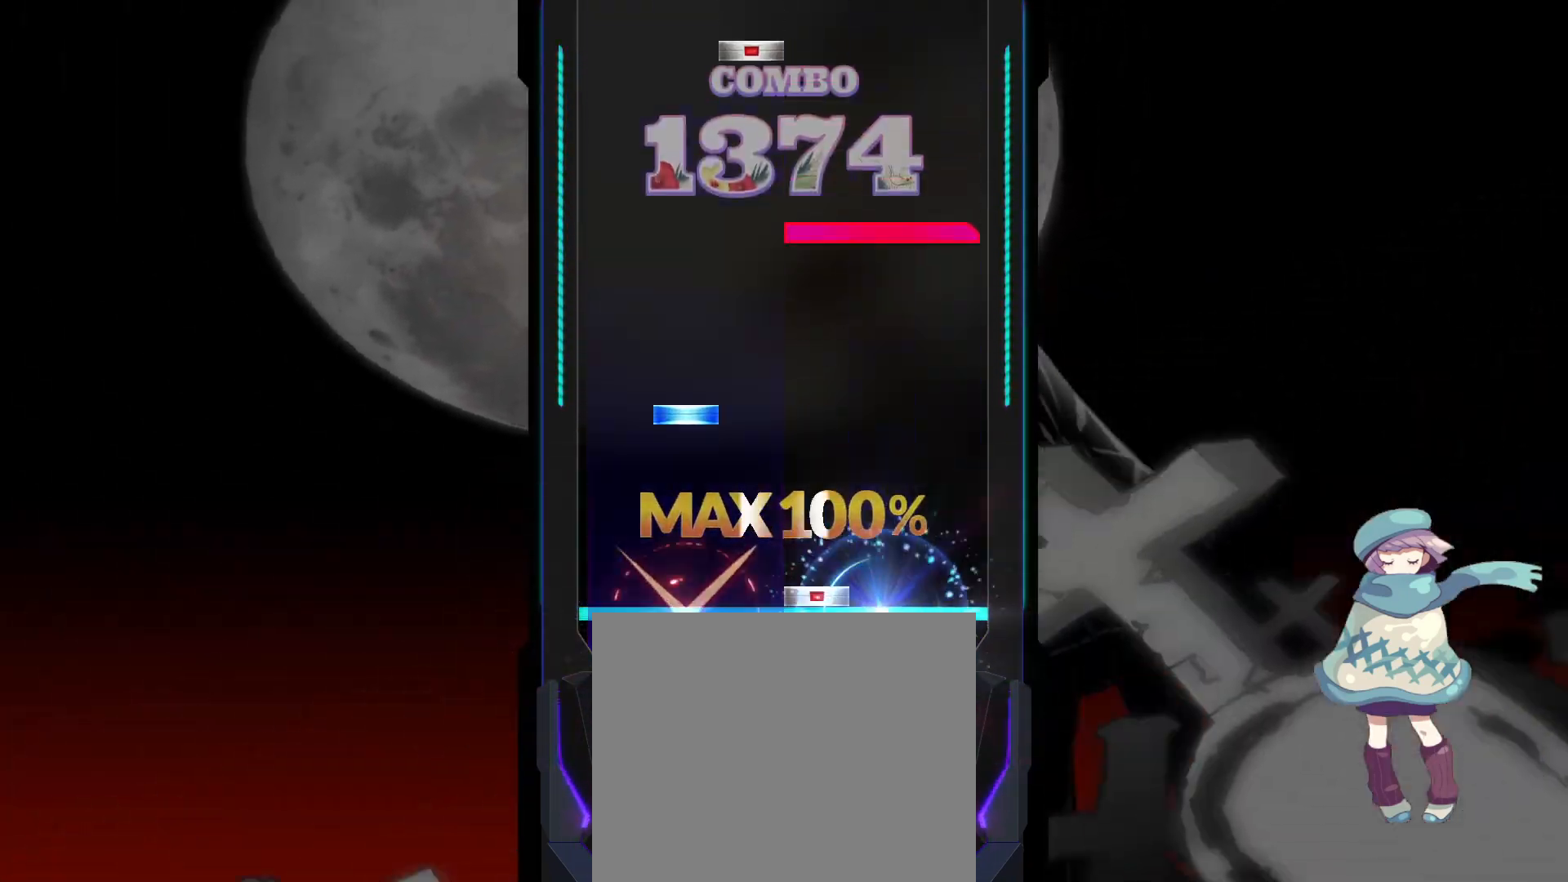
{"buttons": ["DPAD_RIGHT"], "left_stick": "center", "events": [[17, "SQUARE", "down"], [117, "SQUARE", "up"], [183, "DPAD_UP", "down"], [250, "DPAD_UP", "up"], [317, "R1", "down"], [383, "R1", "up"], [483, "DPAD_RIGHT", "down"]]}
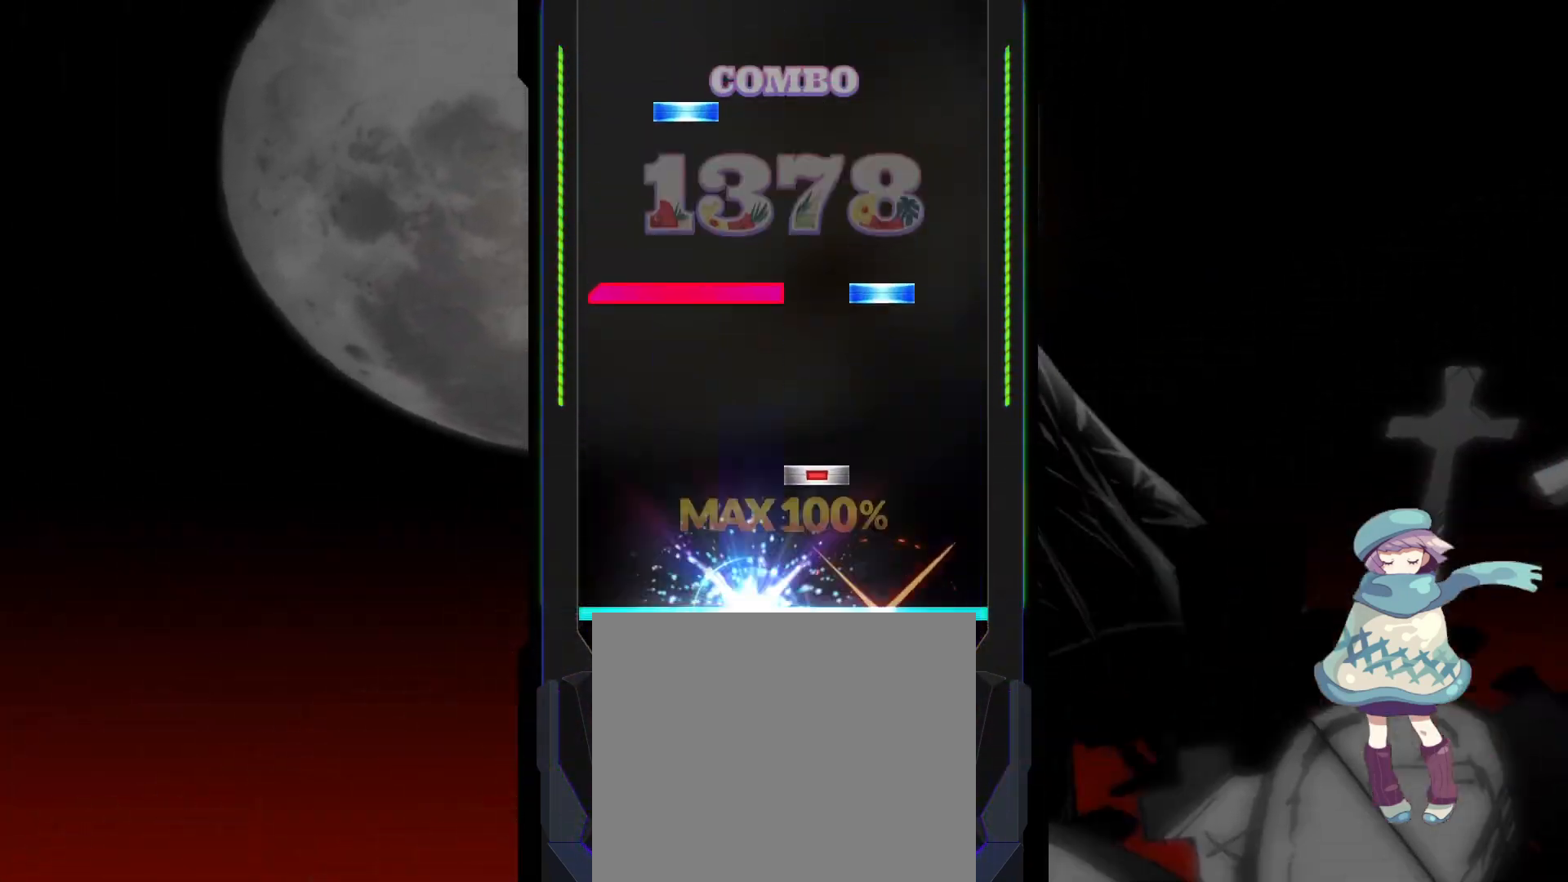
{"buttons": ["DPAD_UP"], "left_stick": "center", "events": [[50, "DPAD_RIGHT", "up"], [100, "SQUARE", "down"], [167, "SQUARE", "up"], [250, "L1", "down"], [250, "TRIANGLE", "down"], [367, "L1", "up"], [367, "TRIANGLE", "up"], [417, "DPAD_UP", "down"], [433, "L2", "down"], [483, "L2", "up"]]}
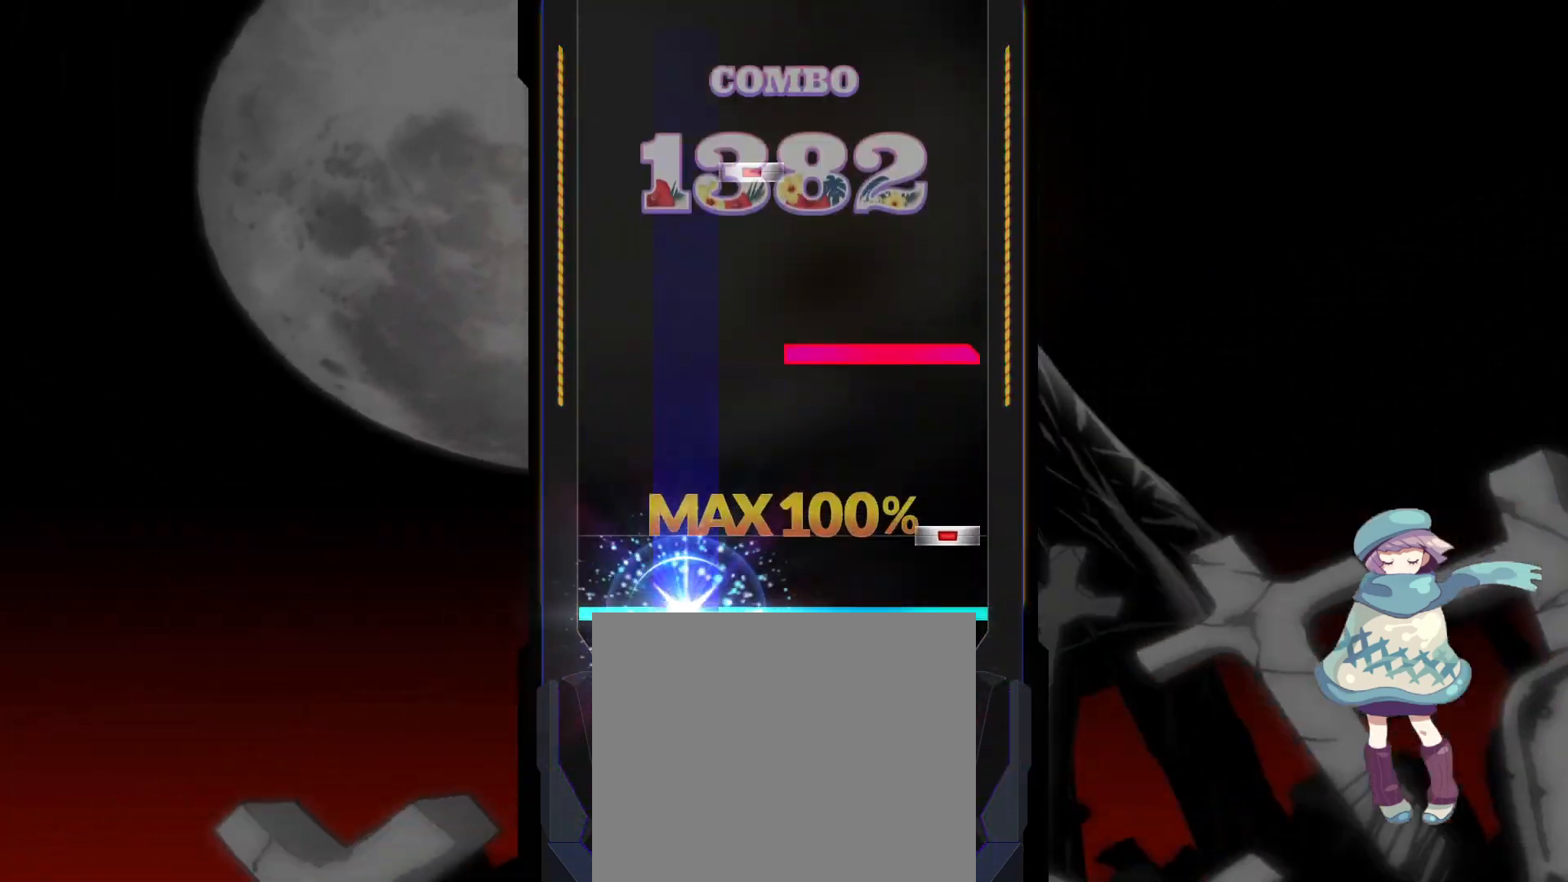
{"buttons": [], "left_stick": "center", "events": [[17, "DPAD_UP", "up"], [33, "CIRCLE", "down"], [133, "CIRCLE", "up"], [200, "R1", "down"], [283, "R1", "up"], [383, "DPAD_RIGHT", "down"], [467, "DPAD_RIGHT", "up"]]}
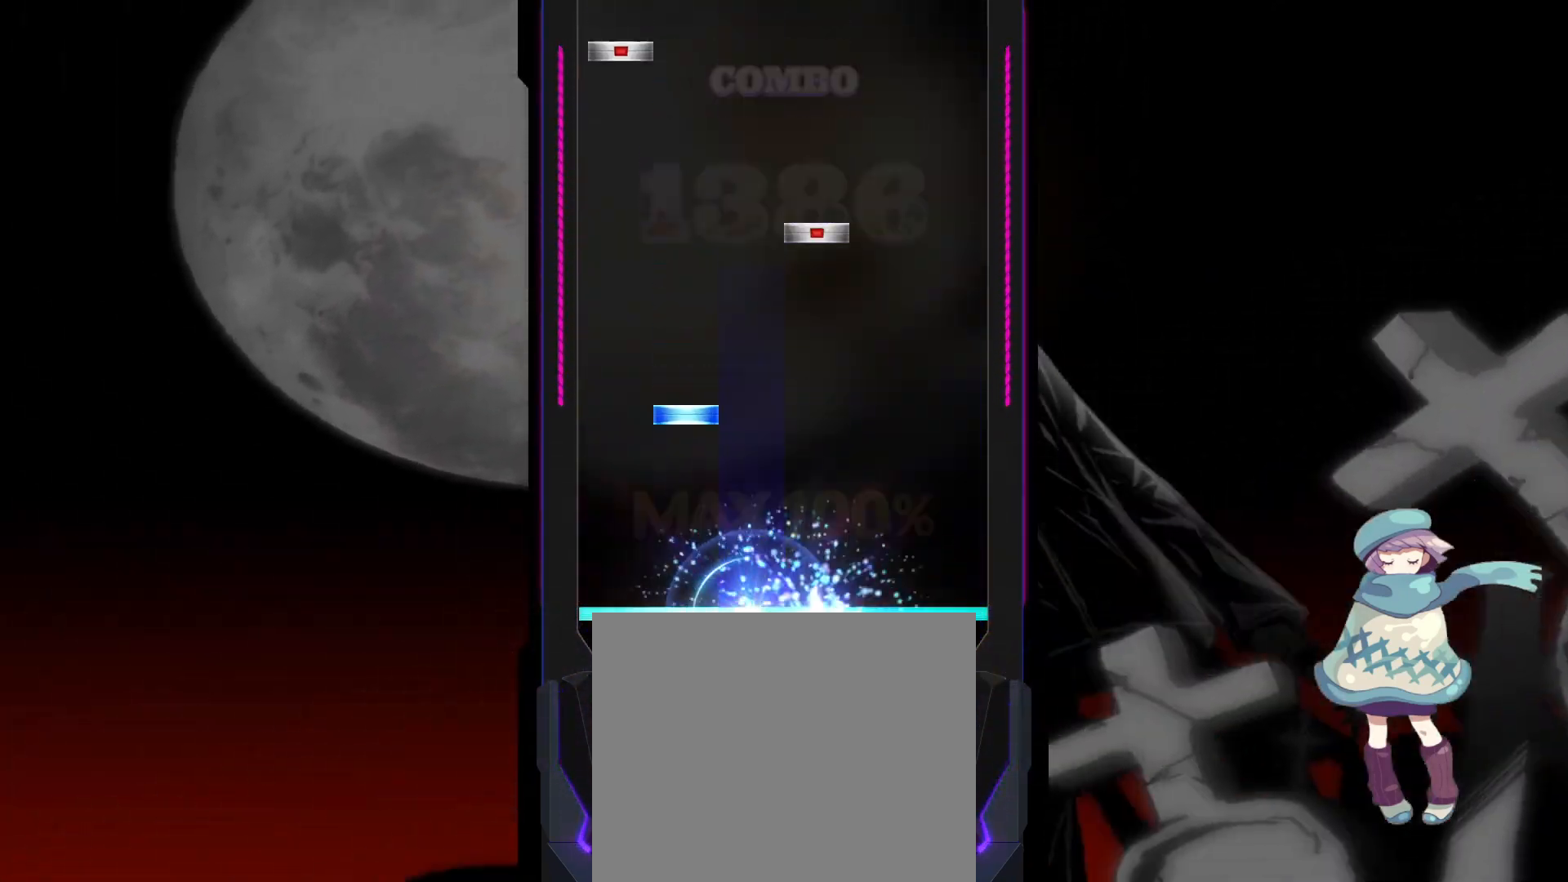
{"buttons": ["DPAD_LEFT"], "left_stick": "center", "events": [[17, "SQUARE", "down"], [117, "SQUARE", "up"], [167, "DPAD_UP", "down"], [267, "DPAD_UP", "up"], [317, "SQUARE", "down"], [400, "SQUARE", "up"], [467, "DPAD_LEFT", "down"]]}
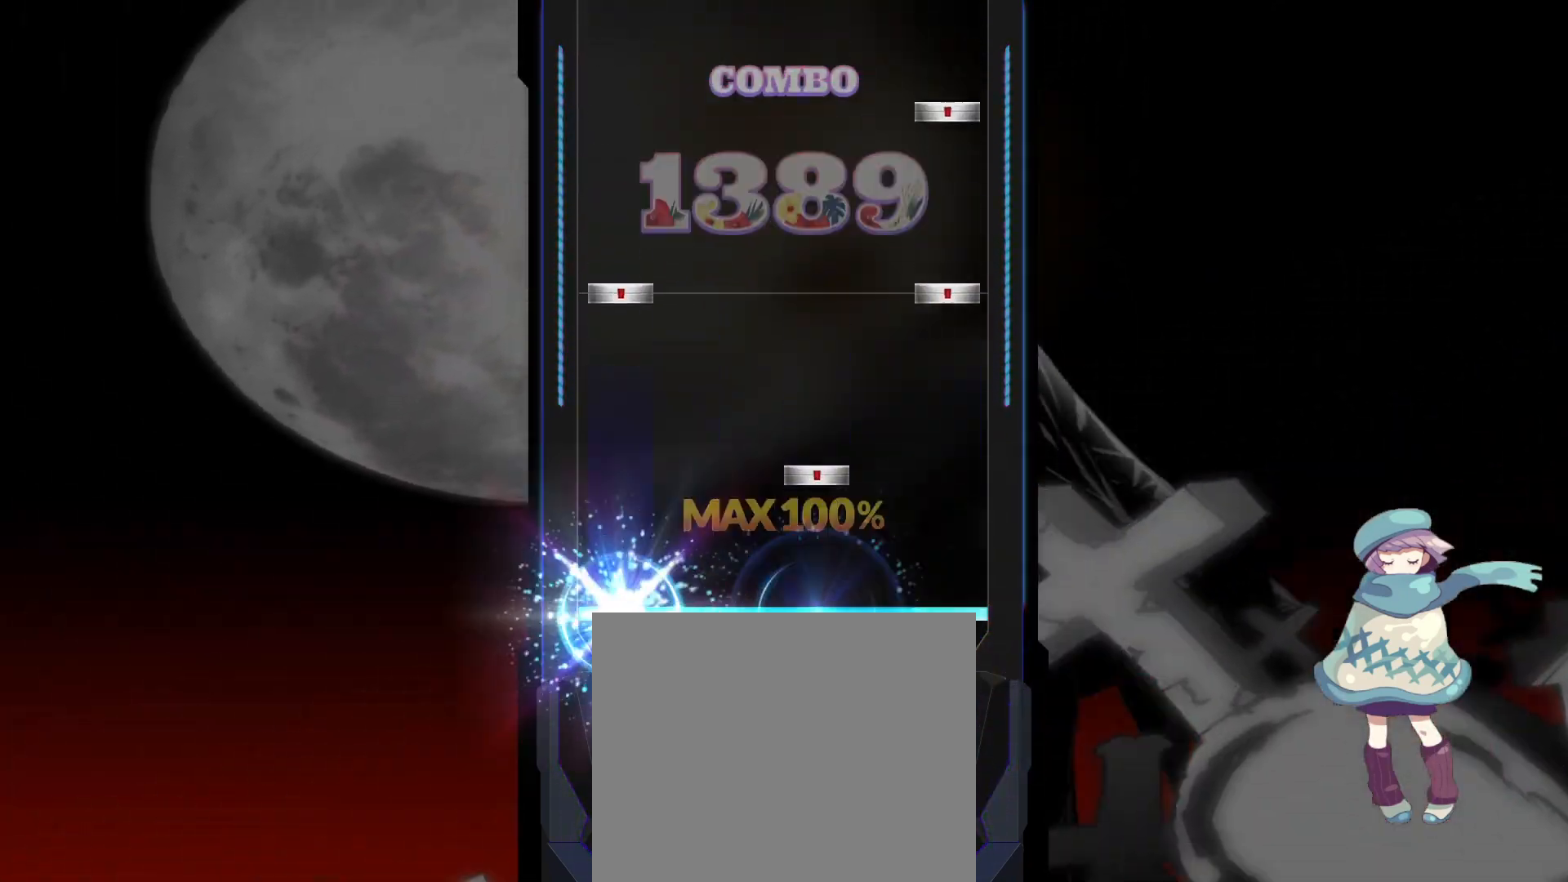
{"buttons": ["CIRCLE"], "left_stick": "center", "events": [[67, "DPAD_LEFT", "up"], [117, "SQUARE", "down"], [167, "SQUARE", "up"], [267, "CIRCLE", "down"], [267, "DPAD_LEFT", "down"], [333, "CIRCLE", "up"], [367, "DPAD_LEFT", "up"], [417, "CIRCLE", "down"]]}
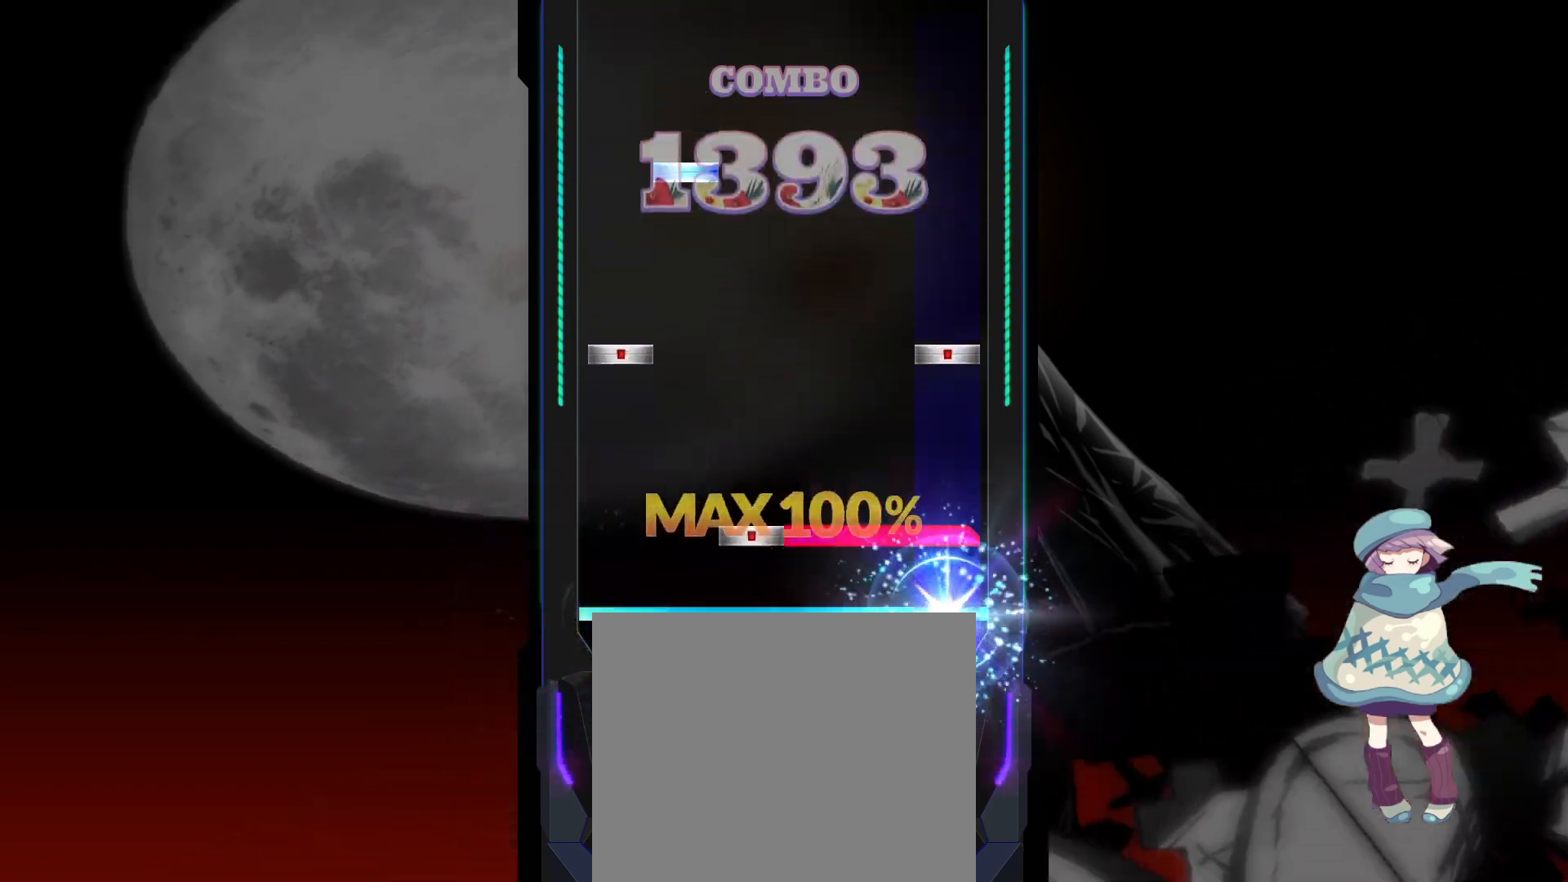
{"buttons": [], "left_stick": "center", "events": [[17, "CIRCLE", "up"], [67, "DPAD_RIGHT", "down"], [67, "R1", "down"], [117, "DPAD_RIGHT", "up"], [133, "R1", "up"], [183, "DPAD_LEFT", "down"], [217, "CIRCLE", "down"], [283, "DPAD_LEFT", "up"], [317, "CIRCLE", "up"], [367, "DPAD_UP", "down"], [450, "DPAD_UP", "up"]]}
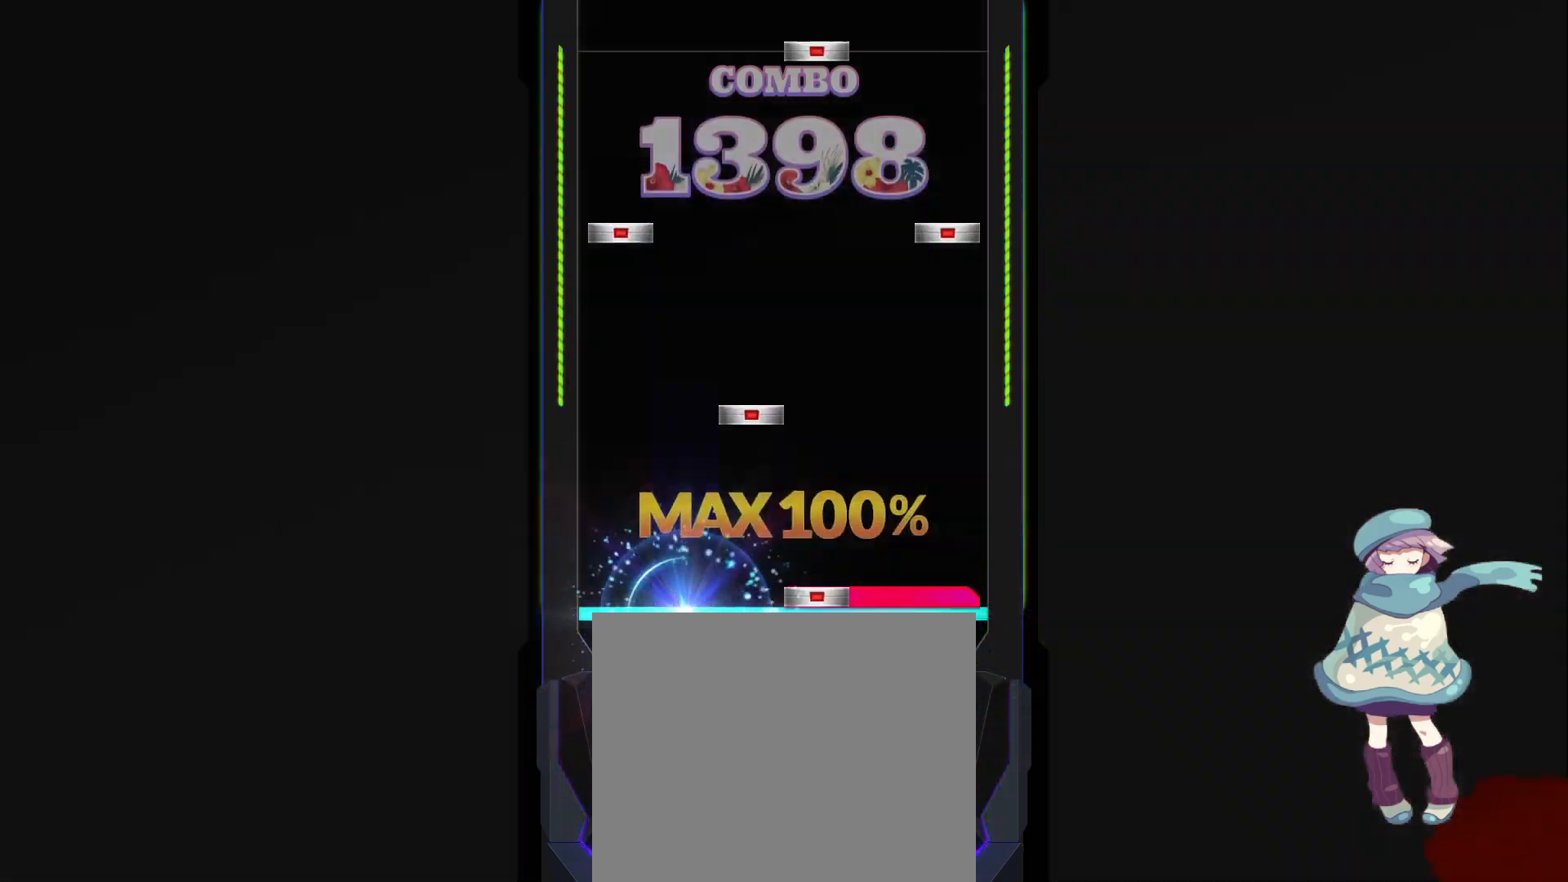
{"buttons": ["SQUARE"], "left_stick": "center", "events": [[17, "R1", "down"], [17, "SQUARE", "down"], [100, "R1", "up"], [117, "SQUARE", "up"], [167, "DPAD_RIGHT", "down"], [217, "DPAD_RIGHT", "up"], [300, "CIRCLE", "down"], [300, "DPAD_LEFT", "down"], [383, "CIRCLE", "up"], [400, "DPAD_LEFT", "up"], [467, "SQUARE", "down"]]}
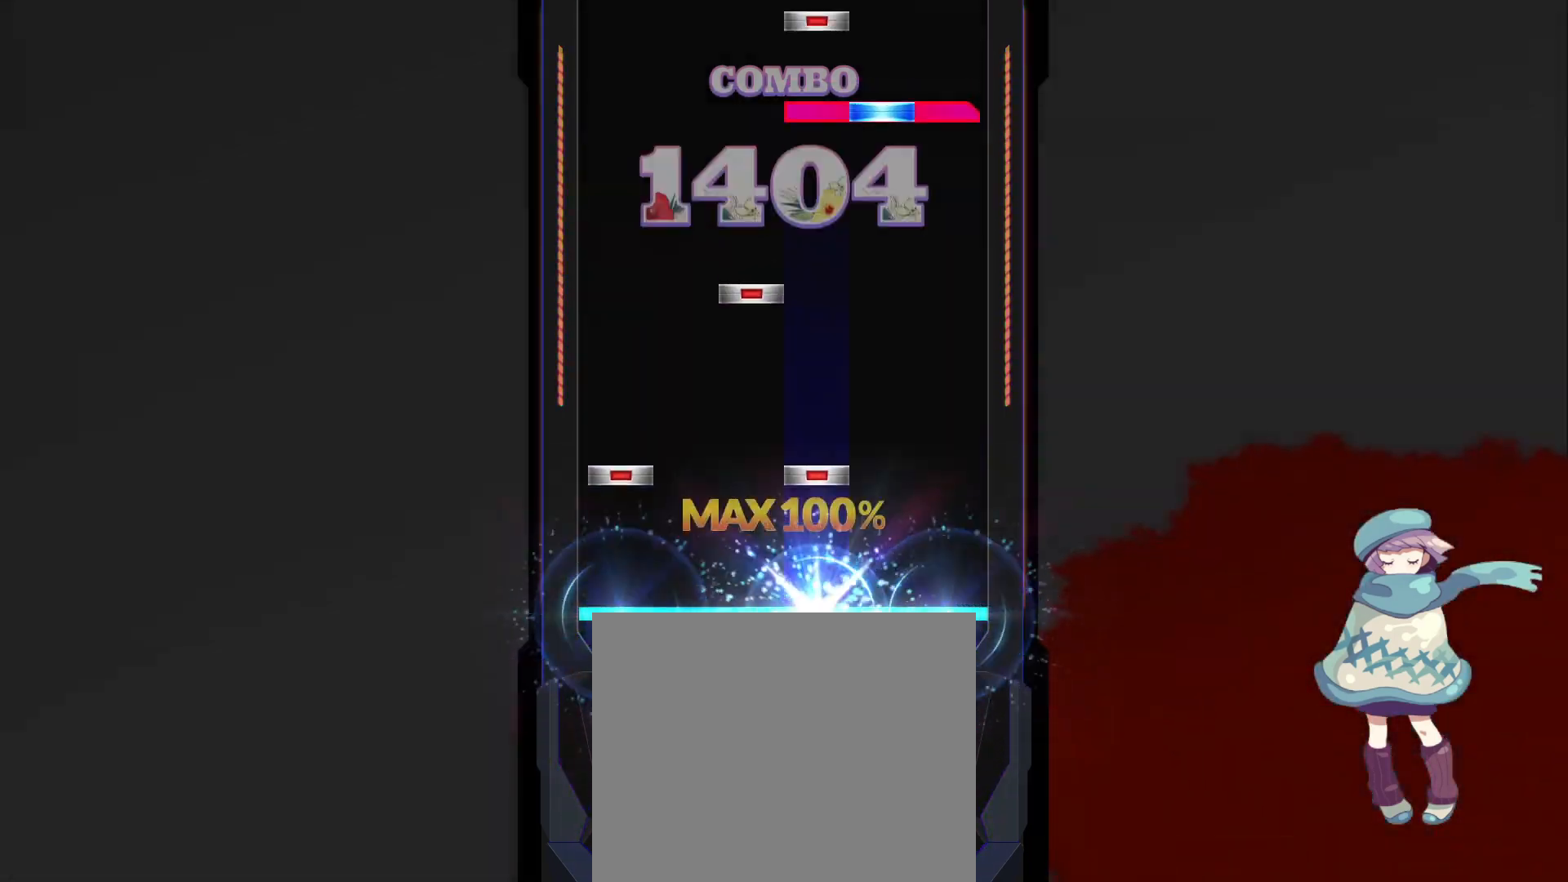
{"buttons": ["SQUARE", "TRIANGLE", "R1"], "left_stick": "center", "events": [[33, "SQUARE", "up"], [100, "DPAD_LEFT", "down"], [100, "SQUARE", "down"], [183, "DPAD_LEFT", "up"], [217, "SQUARE", "up"], [267, "DPAD_RIGHT", "down"], [350, "DPAD_RIGHT", "up"], [400, "R1", "down"], [400, "TRIANGLE", "down"], [483, "SQUARE", "down"]]}
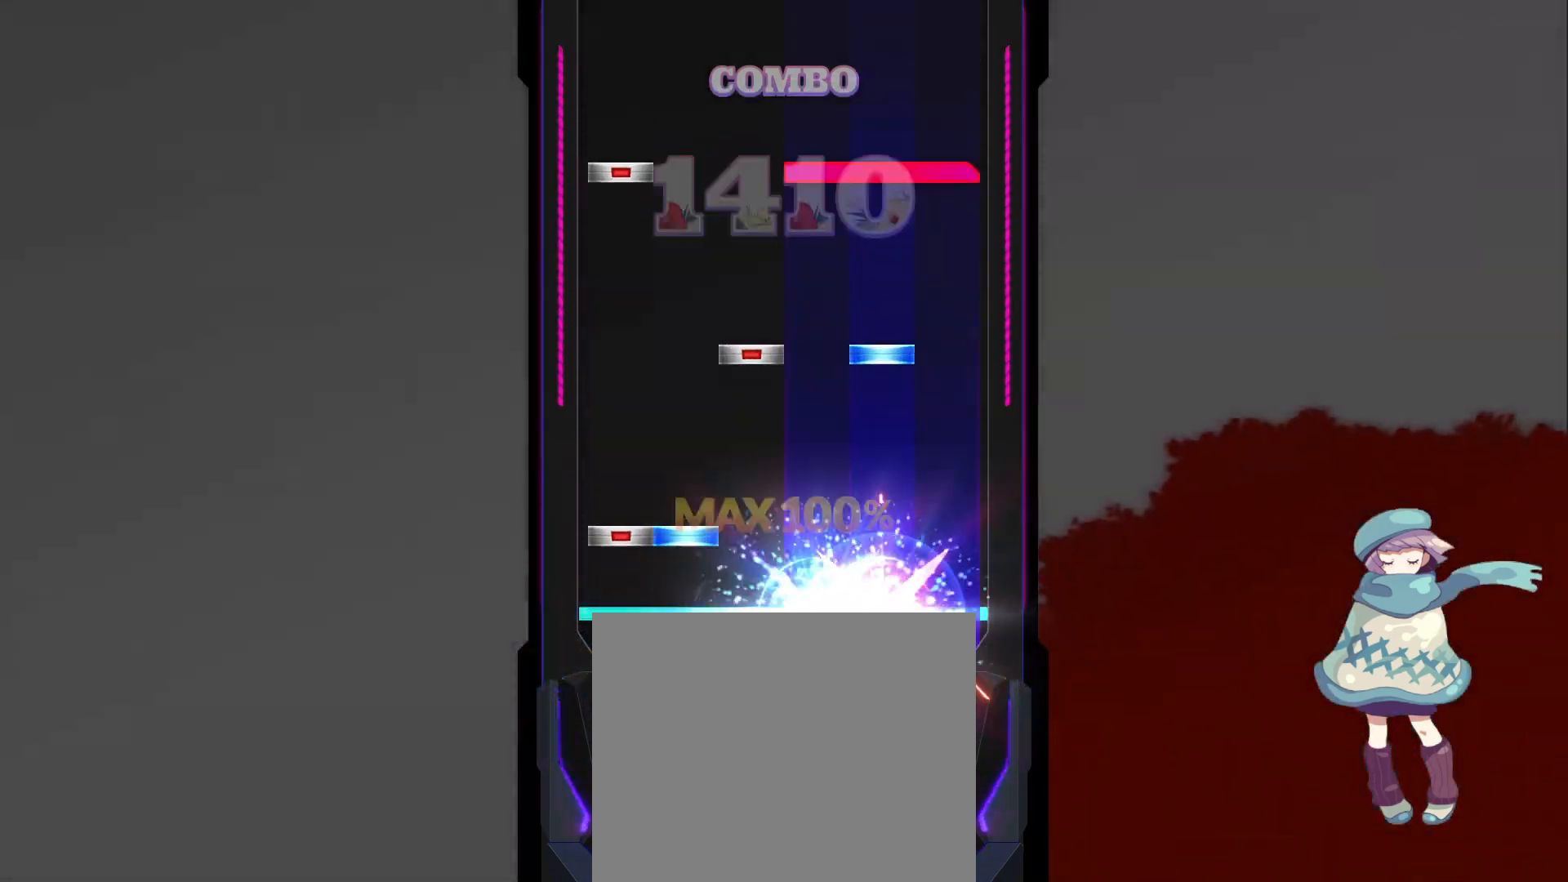
{"buttons": [], "left_stick": "center", "events": [[17, "TRIANGLE", "up"], [33, "DPAD_UP", "down"], [33, "R1", "up"], [50, "DPAD_LEFT", "down"], [67, "SQUARE", "up"], [150, "DPAD_UP", "up"], [167, "DPAD_LEFT", "up"], [217, "TRIANGLE", "down"], [233, "DPAD_RIGHT", "down"], [300, "DPAD_RIGHT", "up"], [300, "TRIANGLE", "up"], [367, "R1", "down"], [383, "DPAD_LEFT", "down"], [450, "R1", "up"], [467, "DPAD_LEFT", "up"]]}
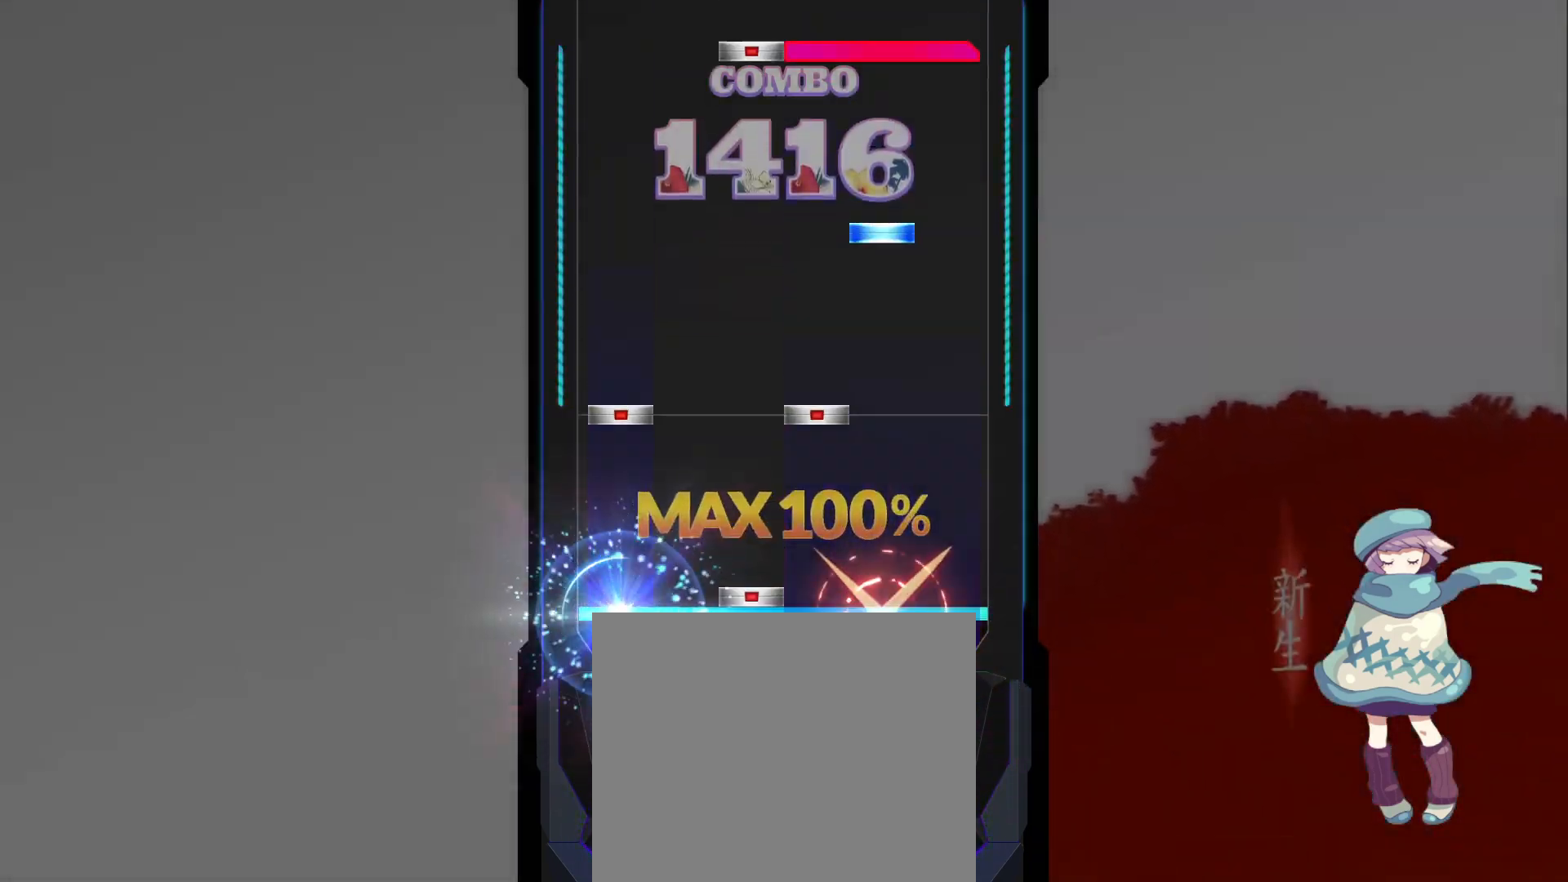
{"buttons": ["R1", "DPAD_RIGHT"], "left_stick": "center", "events": [[17, "DPAD_RIGHT", "down"], [100, "DPAD_RIGHT", "up"], [167, "DPAD_LEFT", "down"], [167, "SQUARE", "down"], [233, "SQUARE", "up"], [283, "DPAD_LEFT", "up"], [317, "TRIANGLE", "down"], [400, "TRIANGLE", "up"], [450, "R1", "down"], [467, "DPAD_RIGHT", "down"]]}
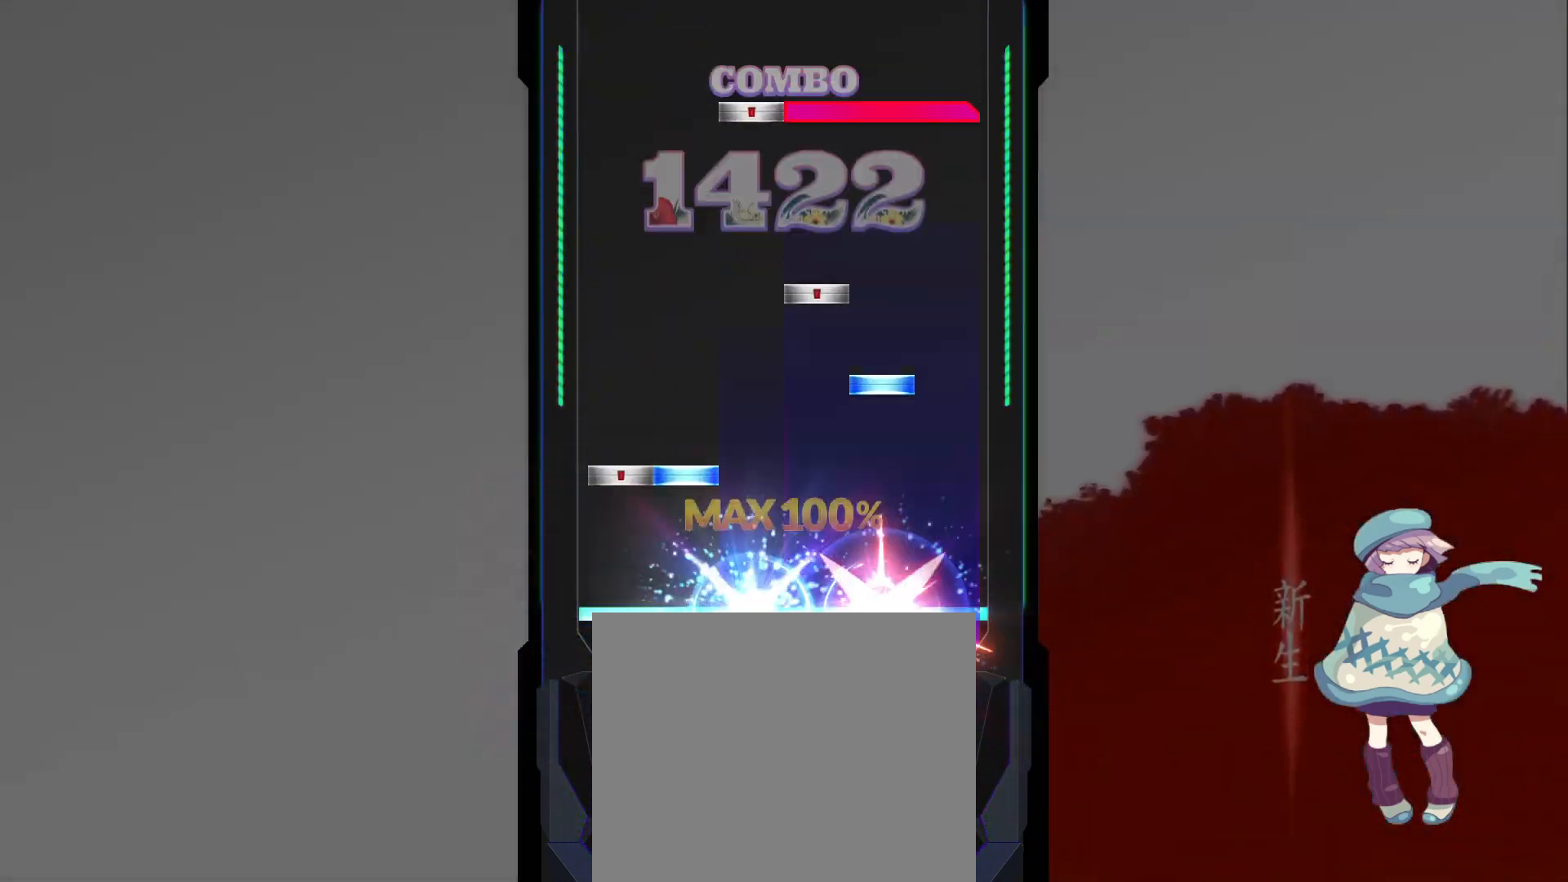
{"buttons": ["R1"], "left_stick": "center", "events": [[33, "DPAD_RIGHT", "up"], [50, "R1", "up"], [133, "DPAD_LEFT", "down"], [133, "DPAD_UP", "down"], [183, "TRIANGLE", "down"], [217, "DPAD_UP", "up"], [233, "DPAD_LEFT", "up"], [267, "SQUARE", "down"], [283, "TRIANGLE", "up"], [350, "SQUARE", "up"], [417, "DPAD_RIGHT", "down"], [433, "R1", "down"], [500, "DPAD_RIGHT", "up"]]}
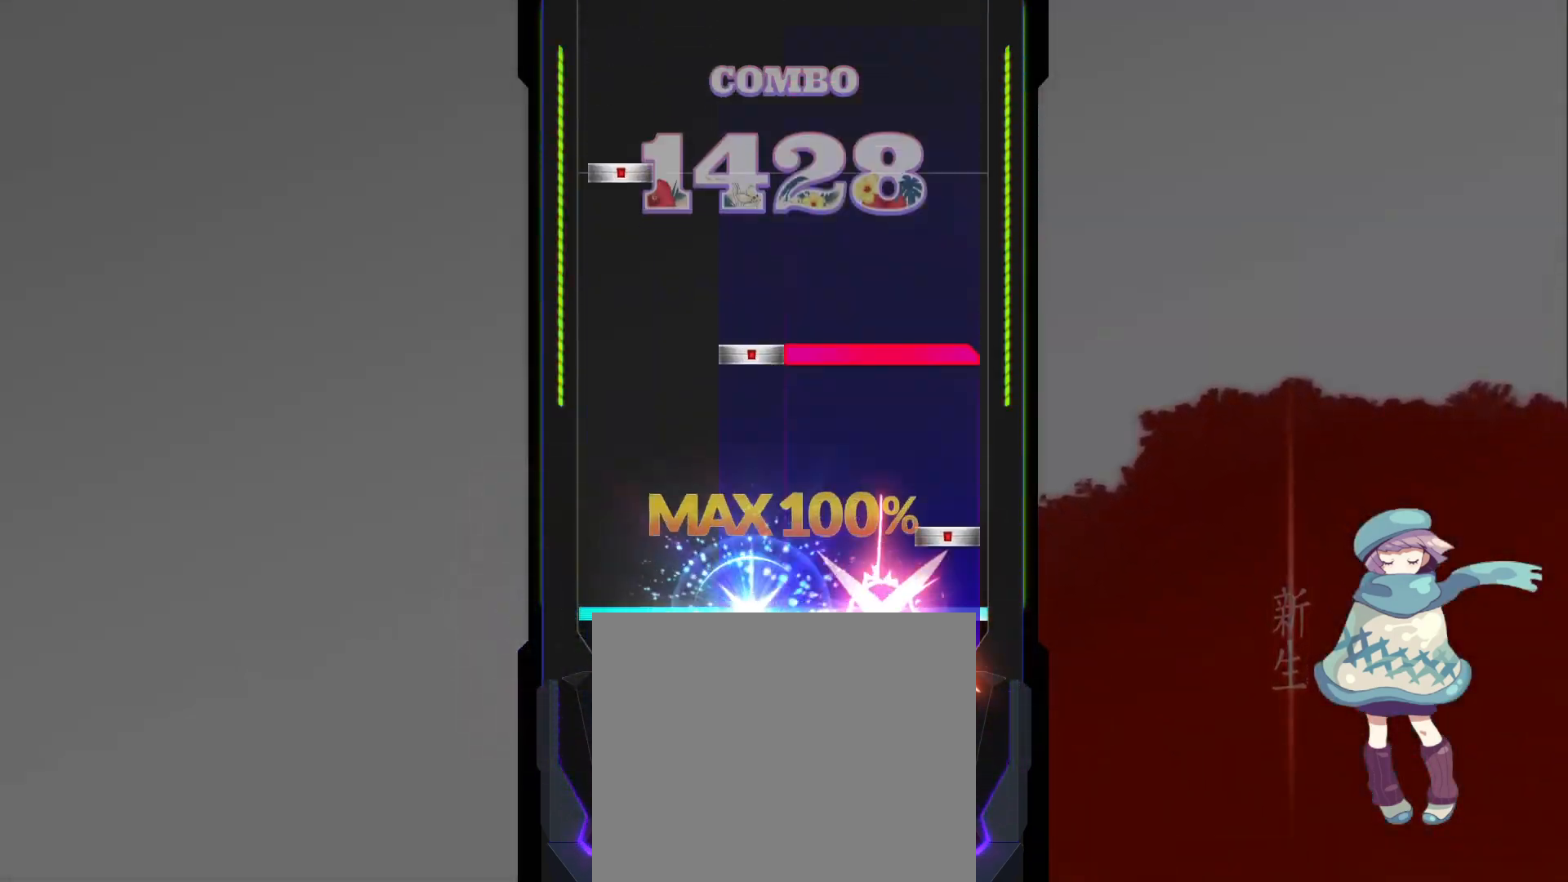
{"buttons": ["TRIANGLE"], "left_stick": "center", "events": [[17, "R1", "up"], [67, "CIRCLE", "down"], [150, "CIRCLE", "up"], [217, "DPAD_RIGHT", "down"], [233, "R1", "down"], [267, "DPAD_RIGHT", "up"], [317, "R1", "up"], [367, "DPAD_LEFT", "down"], [450, "DPAD_LEFT", "up"], [500, "TRIANGLE", "down"]]}
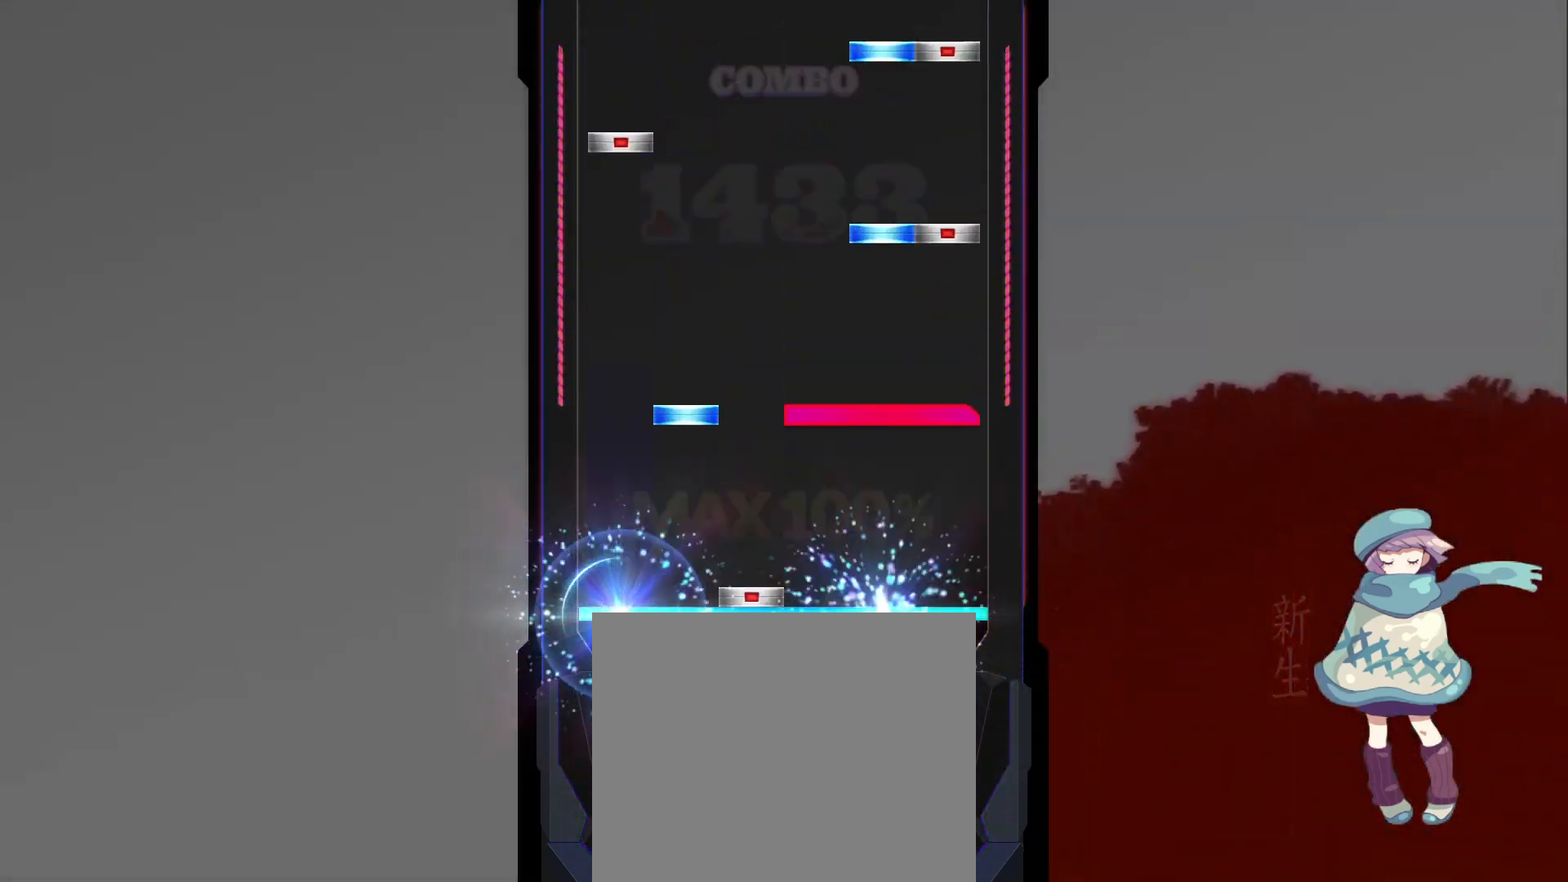
{"buttons": ["CIRCLE", "TRIANGLE"], "left_stick": "center", "events": [[33, "DPAD_RIGHT", "down"], [83, "DPAD_RIGHT", "up"], [83, "TRIANGLE", "up"], [167, "DPAD_UP", "down"], [167, "R1", "down"], [217, "R1", "up"], [233, "DPAD_UP", "up"], [283, "CIRCLE", "down"], [300, "TRIANGLE", "down"], [367, "TRIANGLE", "up"], [383, "CIRCLE", "up"], [383, "DPAD_LEFT", "down"], [450, "CIRCLE", "down"], [450, "TRIANGLE", "down"], [483, "DPAD_LEFT", "up"]]}
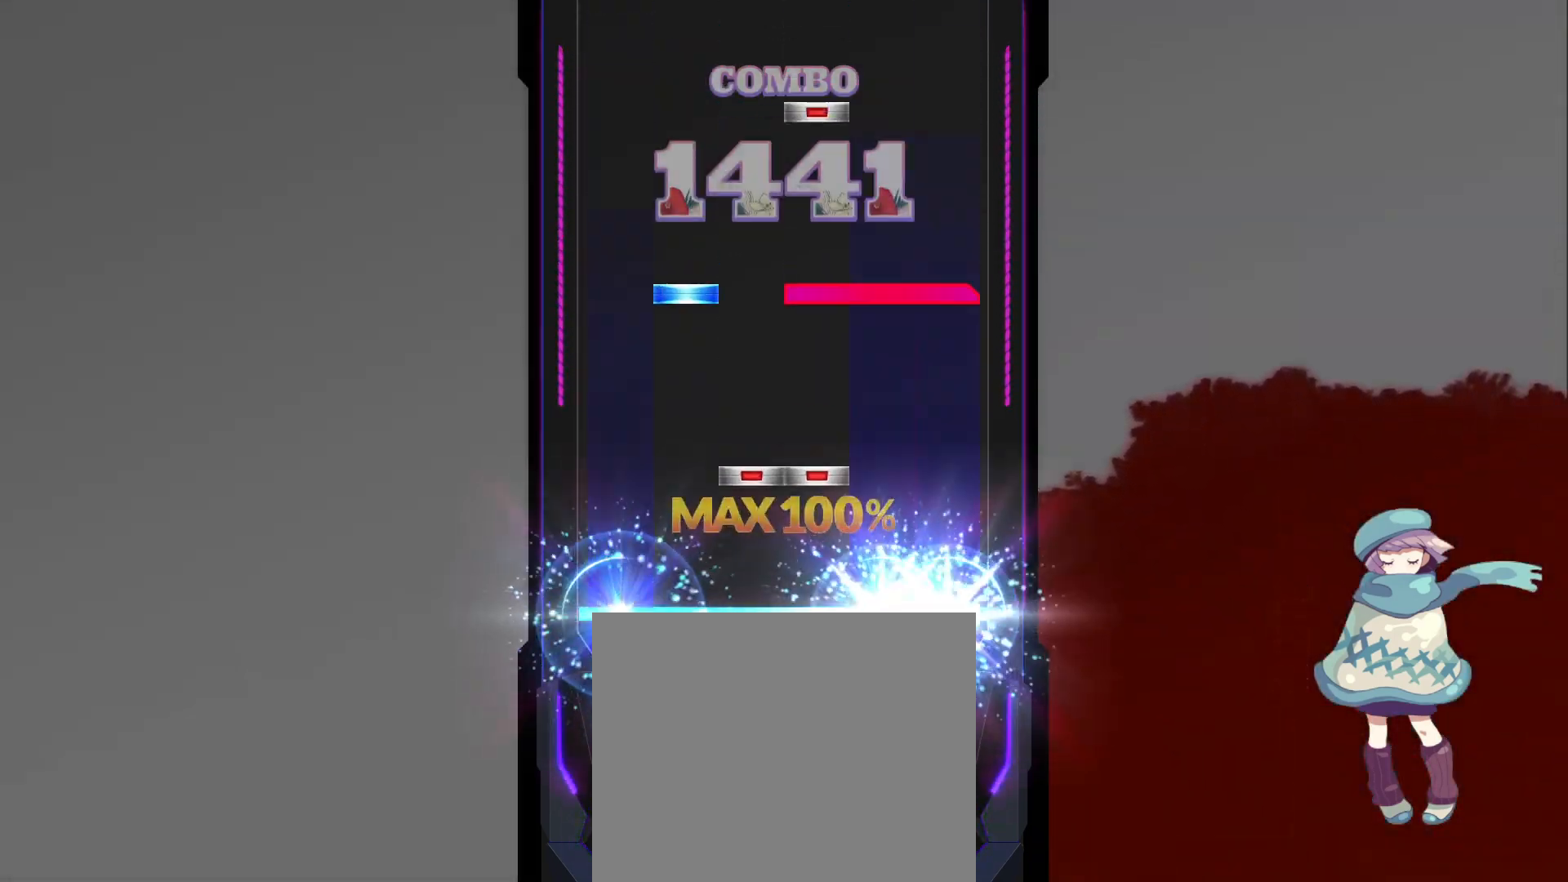
{"buttons": [], "left_stick": "center", "events": [[17, "TRIANGLE", "up"], [33, "CIRCLE", "up"], [117, "DPAD_RIGHT", "down"], [117, "SQUARE", "down"], [200, "DPAD_RIGHT", "up"], [200, "SQUARE", "up"], [267, "DPAD_UP", "down"], [267, "R1", "down"], [350, "DPAD_UP", "up"], [350, "R1", "up"], [417, "SQUARE", "down"], [467, "SQUARE", "up"]]}
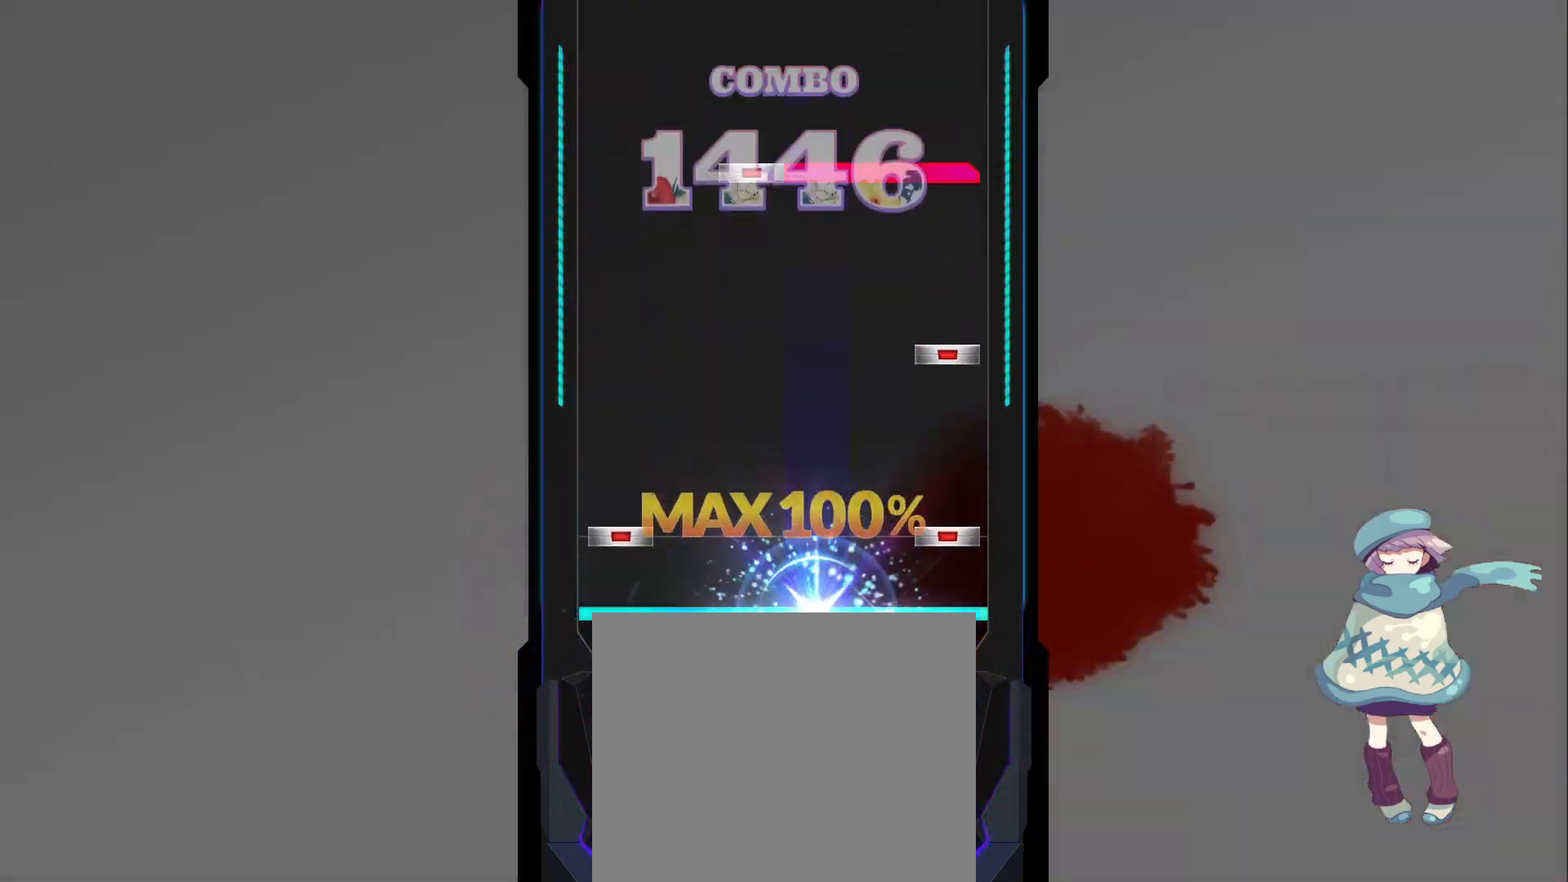
{"buttons": ["CIRCLE", "DPAD_LEFT"], "left_stick": "center", "events": [[67, "CIRCLE", "down"], [67, "DPAD_LEFT", "down"], [133, "CIRCLE", "up"], [167, "DPAD_LEFT", "up"], [217, "CIRCLE", "down"], [300, "CIRCLE", "up"], [367, "DPAD_RIGHT", "down"], [367, "R1", "down"], [400, "DPAD_RIGHT", "up"], [433, "R1", "up"], [500, "CIRCLE", "down"], [500, "DPAD_LEFT", "down"]]}
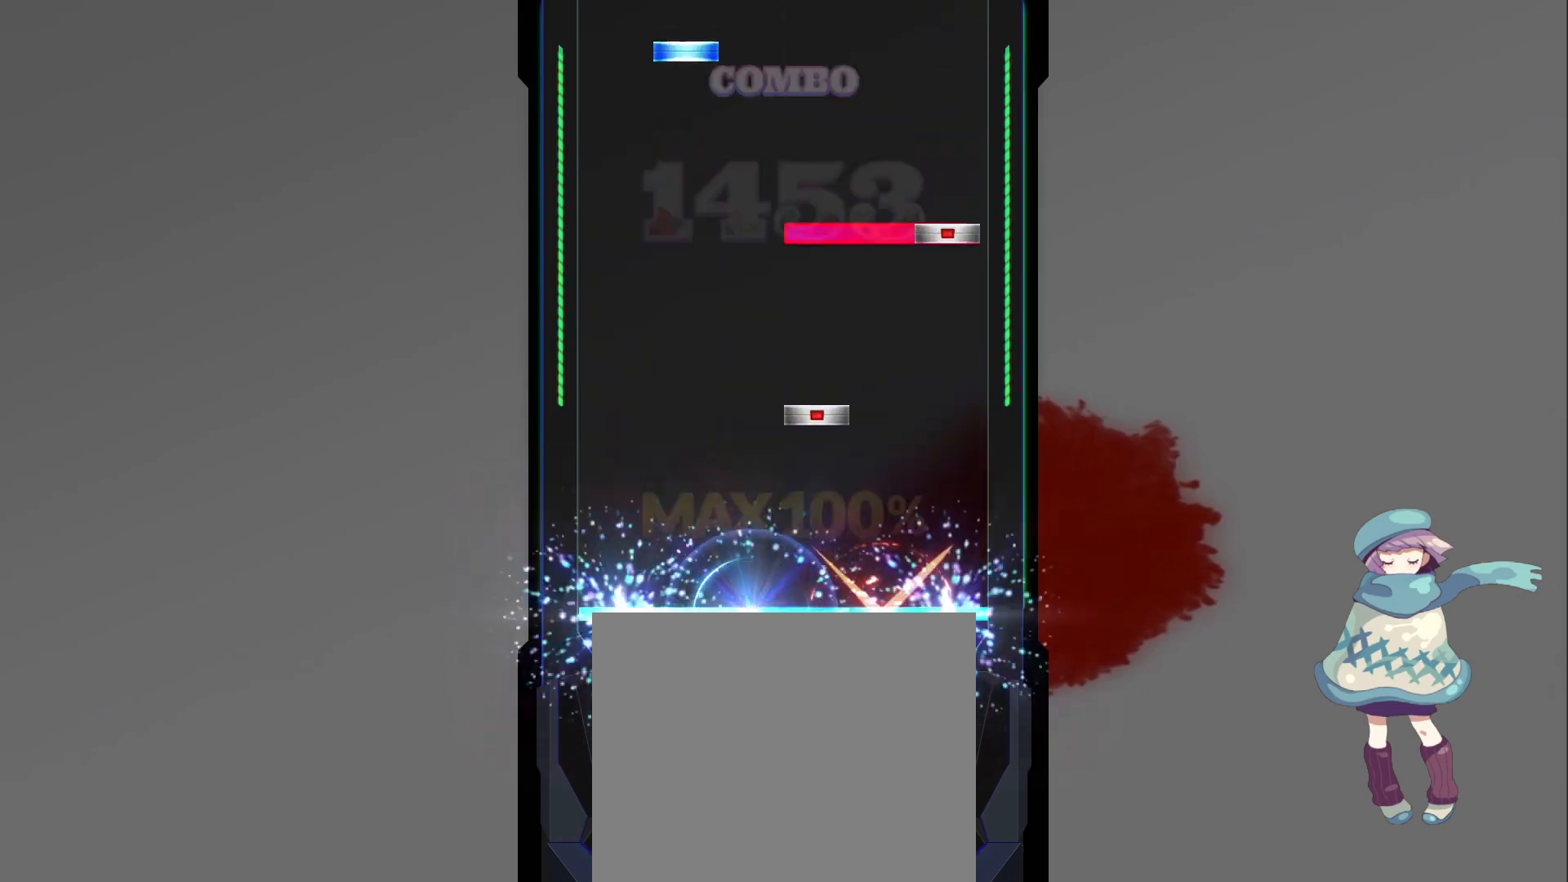
{"buttons": ["DPAD_UP"], "left_stick": "center", "events": [[100, "CIRCLE", "up"], [100, "DPAD_LEFT", "up"], [150, "SQUARE", "down"], [217, "SQUARE", "up"], [317, "CIRCLE", "down"], [317, "R1", "down"], [400, "CIRCLE", "up"], [400, "R1", "up"], [467, "DPAD_UP", "down"]]}
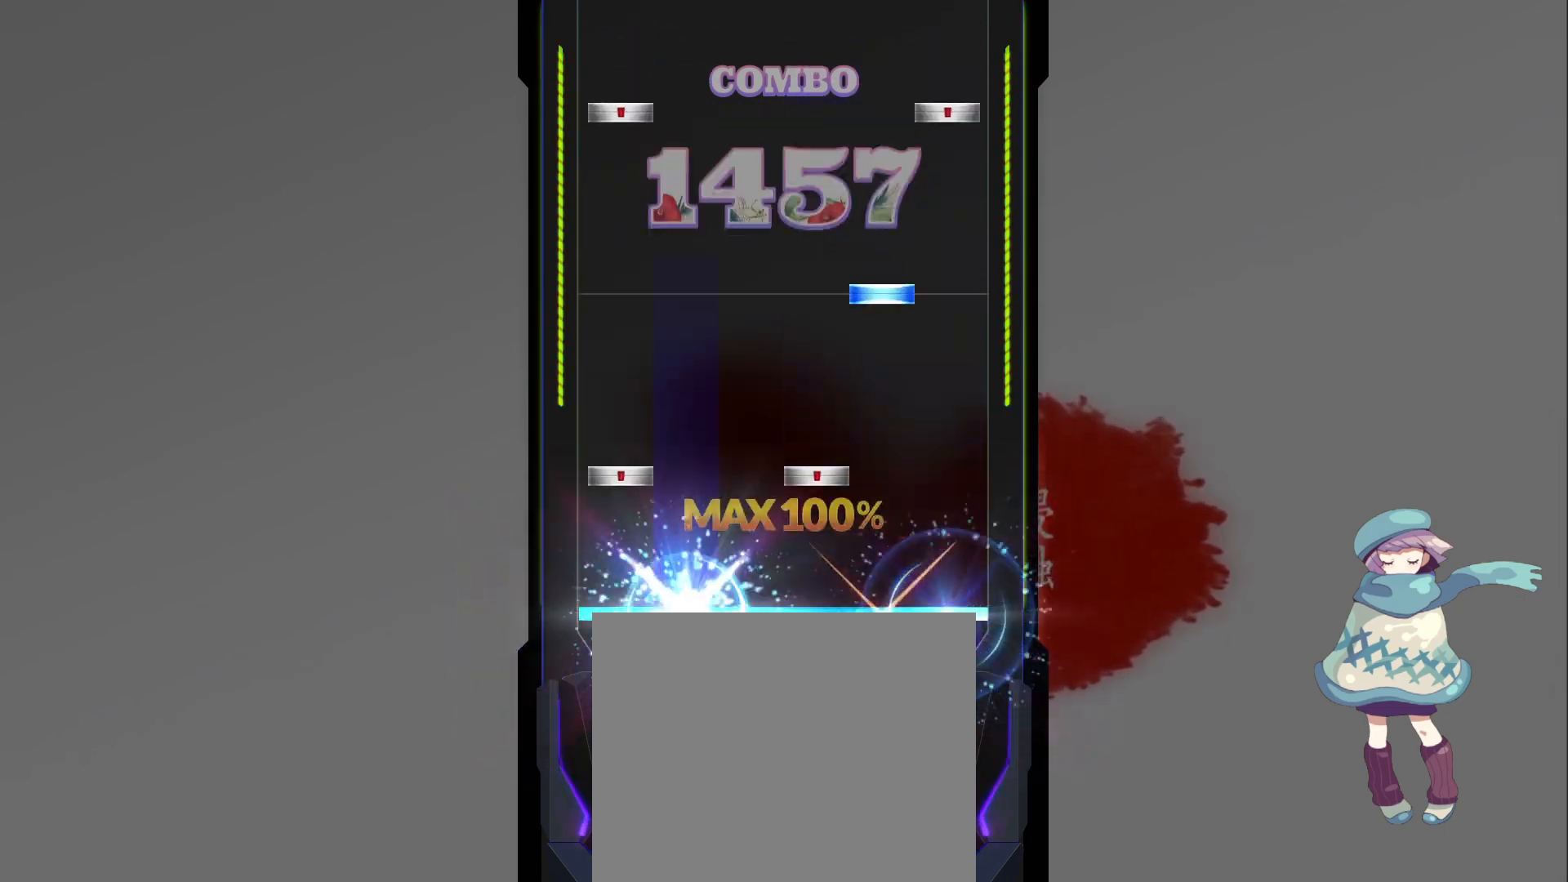
{"buttons": ["CIRCLE"], "left_stick": "center", "events": [[17, "DPAD_UP", "up"], [117, "SQUARE", "down"], [133, "DPAD_LEFT", "down"], [183, "SQUARE", "up"], [217, "DPAD_LEFT", "up"], [267, "TRIANGLE", "down"], [317, "TRIANGLE", "up"], [400, "DPAD_LEFT", "down"], [417, "CIRCLE", "down"], [500, "DPAD_LEFT", "up"]]}
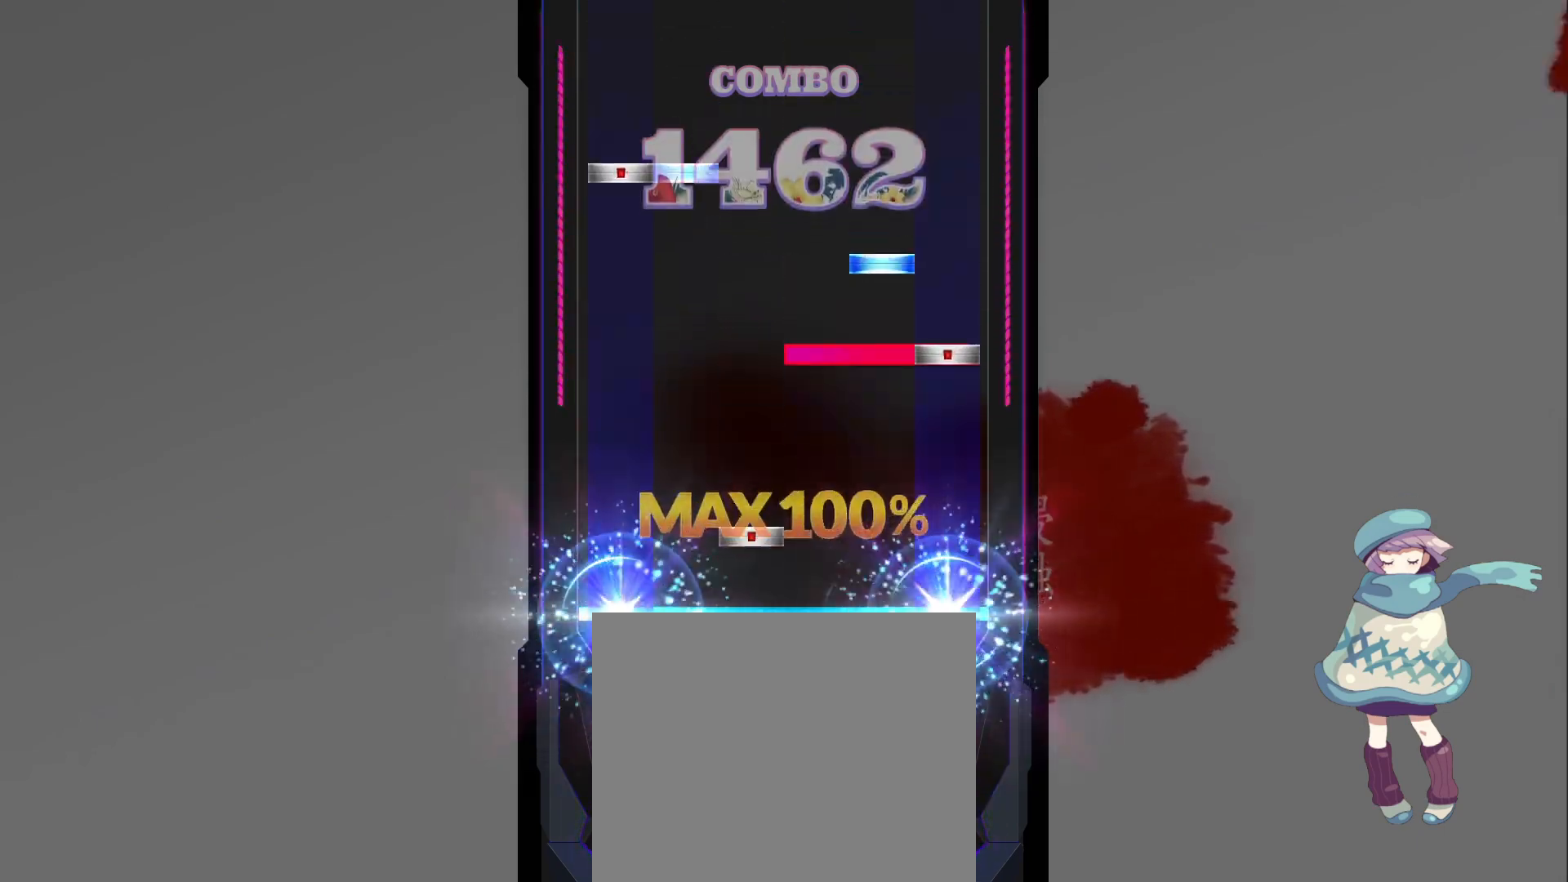
{"buttons": ["SQUARE"], "left_stick": "center", "events": [[17, "CIRCLE", "up"], [83, "DPAD_RIGHT", "down"], [133, "DPAD_RIGHT", "up"], [200, "CIRCLE", "down"], [217, "R1", "down"], [283, "CIRCLE", "up"], [283, "TRIANGLE", "down"], [350, "R1", "up"], [367, "DPAD_LEFT", "down"], [367, "DPAD_UP", "down"], [367, "TRIANGLE", "up"], [450, "DPAD_UP", "up"], [467, "DPAD_LEFT", "up"], [500, "SQUARE", "down"]]}
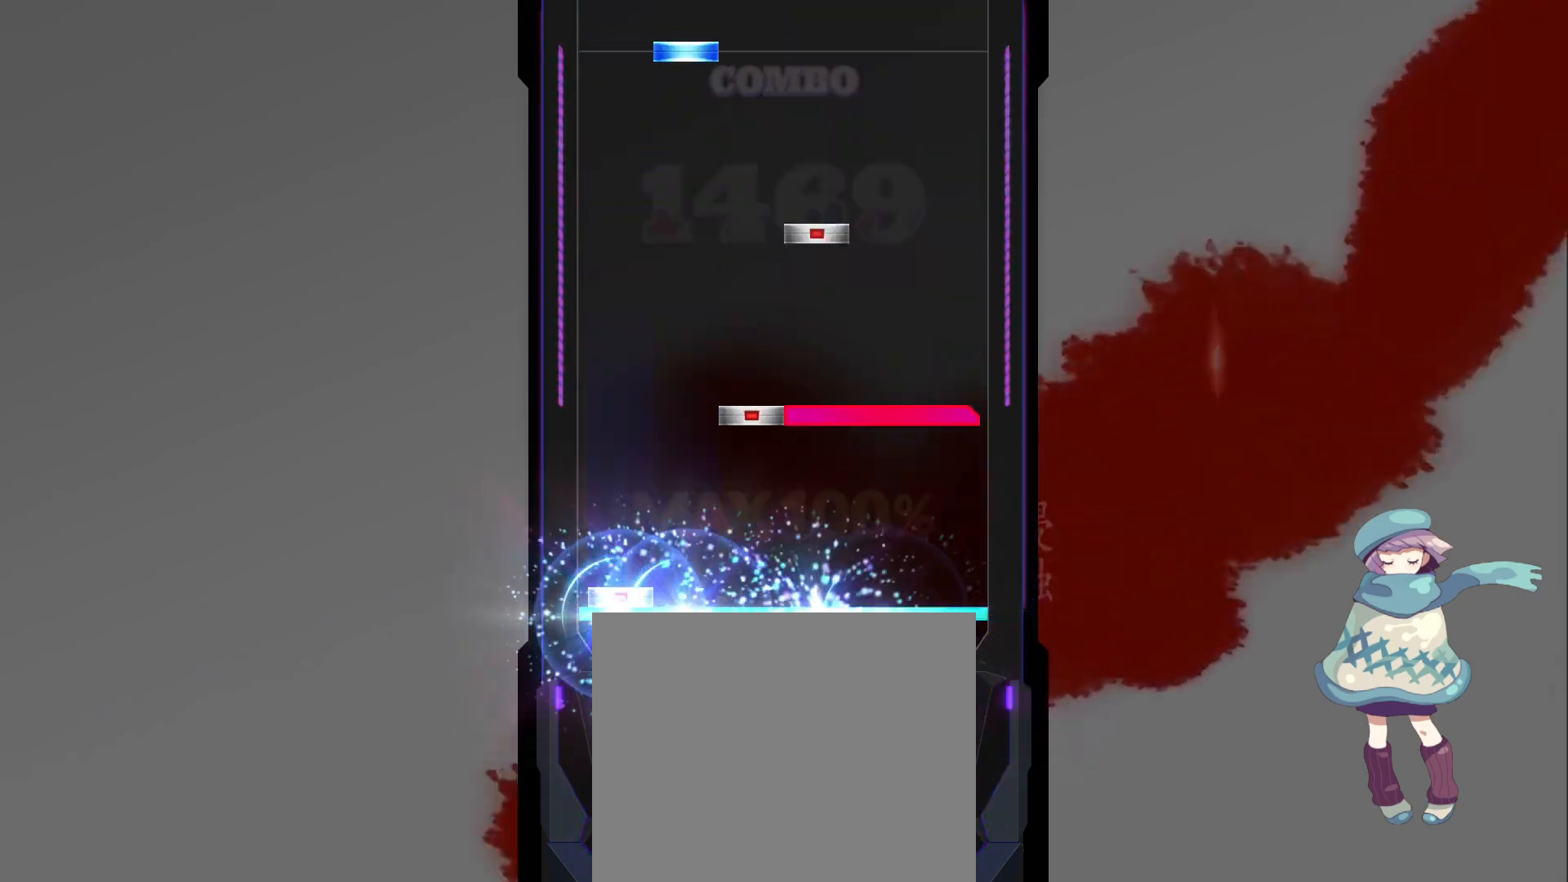
{"buttons": ["DPAD_UP"], "left_stick": "center", "events": [[33, "DPAD_LEFT", "down"], [83, "SQUARE", "up"], [117, "DPAD_LEFT", "up"], [183, "DPAD_RIGHT", "down"], [183, "R1", "down"], [250, "R1", "up"], [267, "DPAD_RIGHT", "up"], [317, "SQUARE", "down"], [417, "SQUARE", "up"], [467, "DPAD_UP", "down"]]}
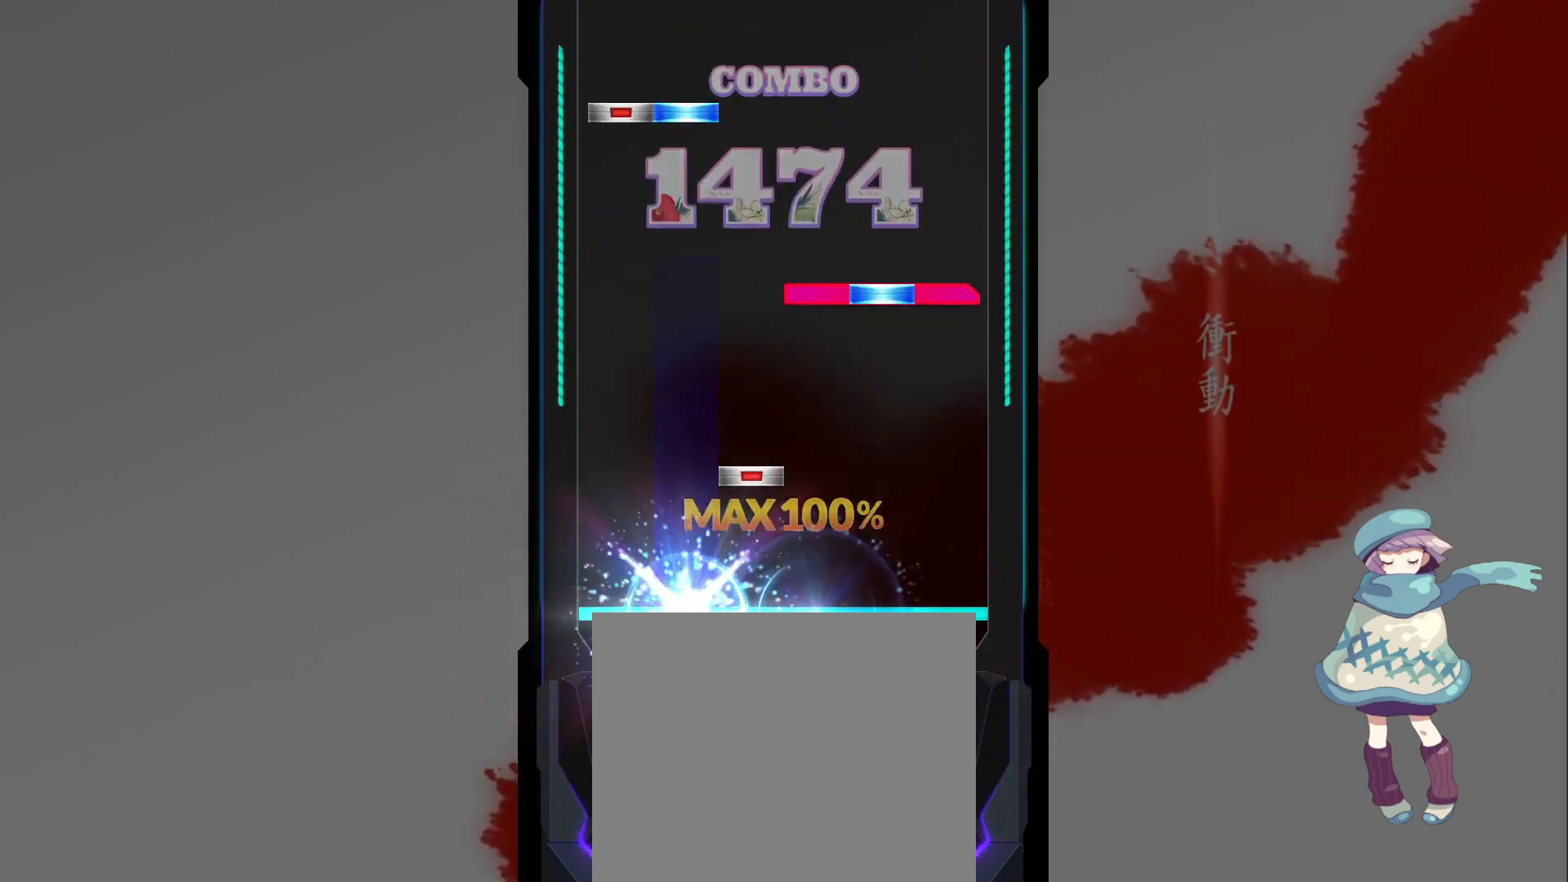
{"buttons": ["DPAD_UP", "DPAD_LEFT"], "left_stick": "center", "events": [[33, "DPAD_UP", "up"], [117, "DPAD_RIGHT", "down"], [200, "DPAD_RIGHT", "up"], [250, "R1", "down"], [250, "TRIANGLE", "down"], [350, "R1", "up"], [350, "TRIANGLE", "up"], [417, "DPAD_UP", "down"], [433, "DPAD_LEFT", "down"]]}
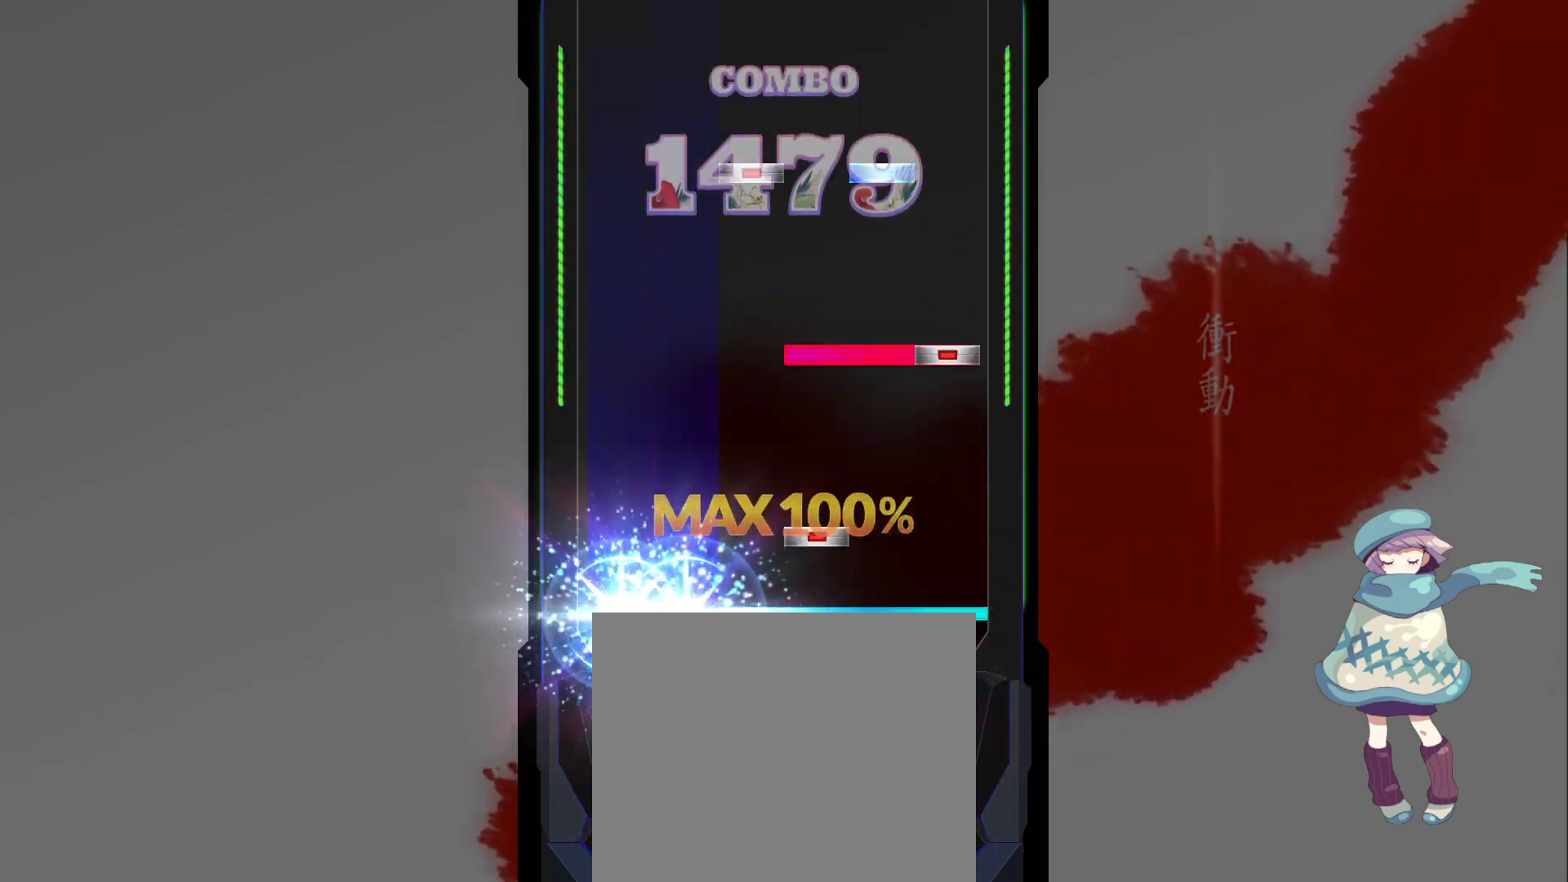
{"buttons": [], "left_stick": "center", "events": [[50, "DPAD_LEFT", "up"], [50, "SQUARE", "down"], [67, "DPAD_UP", "up"], [117, "SQUARE", "up"], [217, "CIRCLE", "down"], [217, "R1", "down"], [300, "CIRCLE", "up"], [300, "R1", "up"], [367, "DPAD_RIGHT", "down"], [367, "TRIANGLE", "down"], [433, "DPAD_RIGHT", "up"], [483, "TRIANGLE", "up"]]}
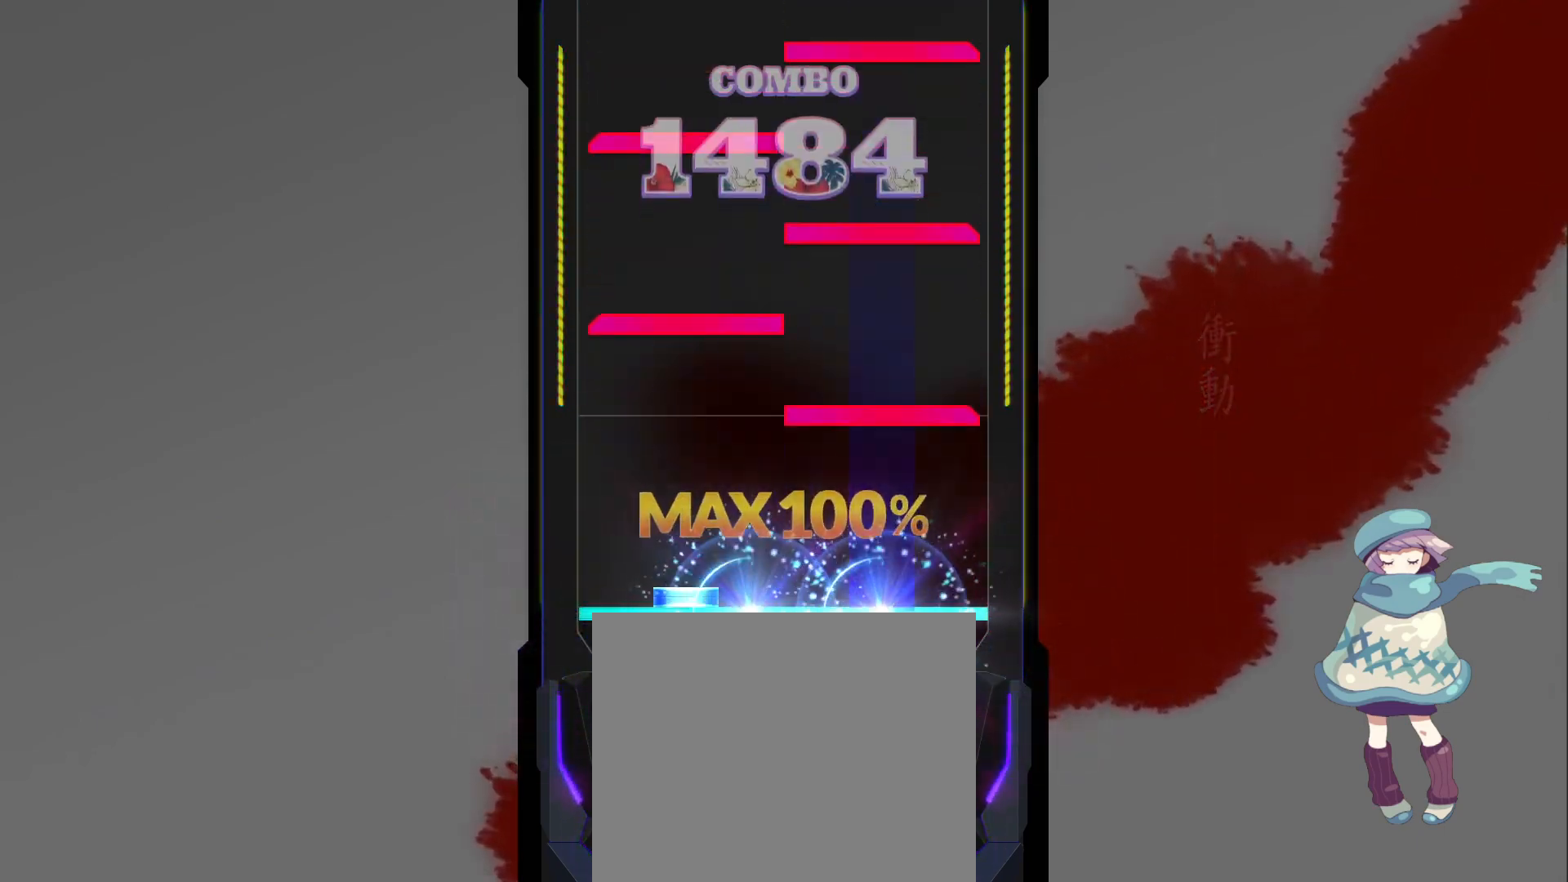
{"buttons": ["R1"], "left_stick": "center", "events": [[17, "DPAD_UP", "down"], [117, "DPAD_UP", "up"], [167, "R1", "down"], [233, "L1", "down"], [233, "R1", "up"], [317, "L1", "up"], [317, "R1", "down"], [383, "L1", "down"], [400, "R1", "up"], [467, "L1", "up"], [483, "R1", "down"]]}
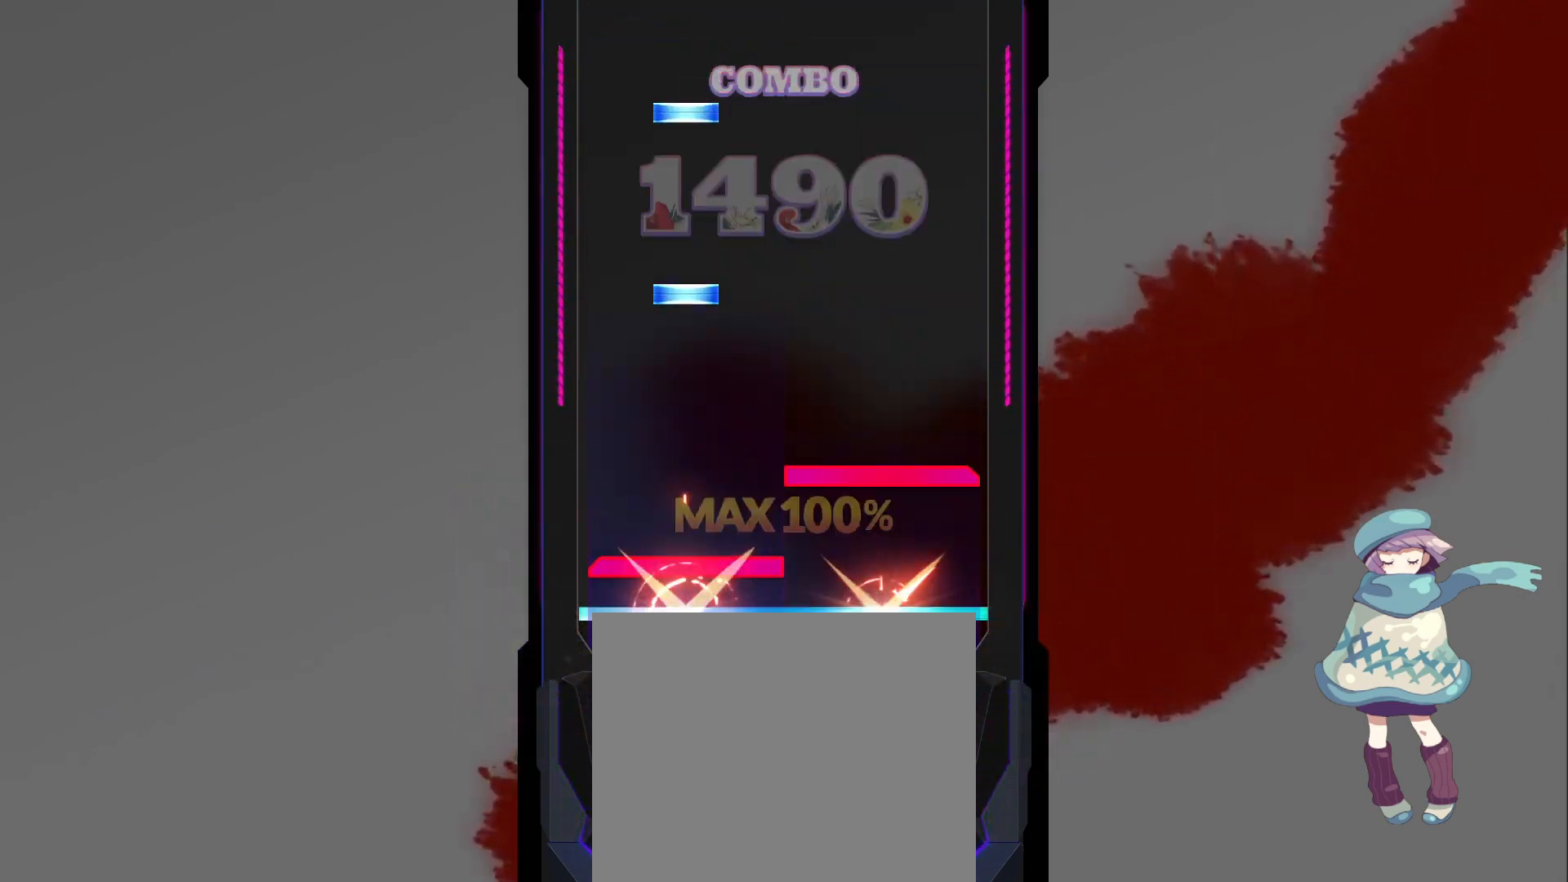
{"buttons": ["DPAD_UP"], "left_stick": "center", "events": [[33, "L1", "down"], [50, "R1", "up"], [133, "L1", "up"], [133, "R1", "down"], [250, "R1", "up"], [283, "DPAD_UP", "down"], [367, "DPAD_UP", "up"], [433, "DPAD_UP", "down"], [450, "L2", "down"], [500, "L2", "up"]]}
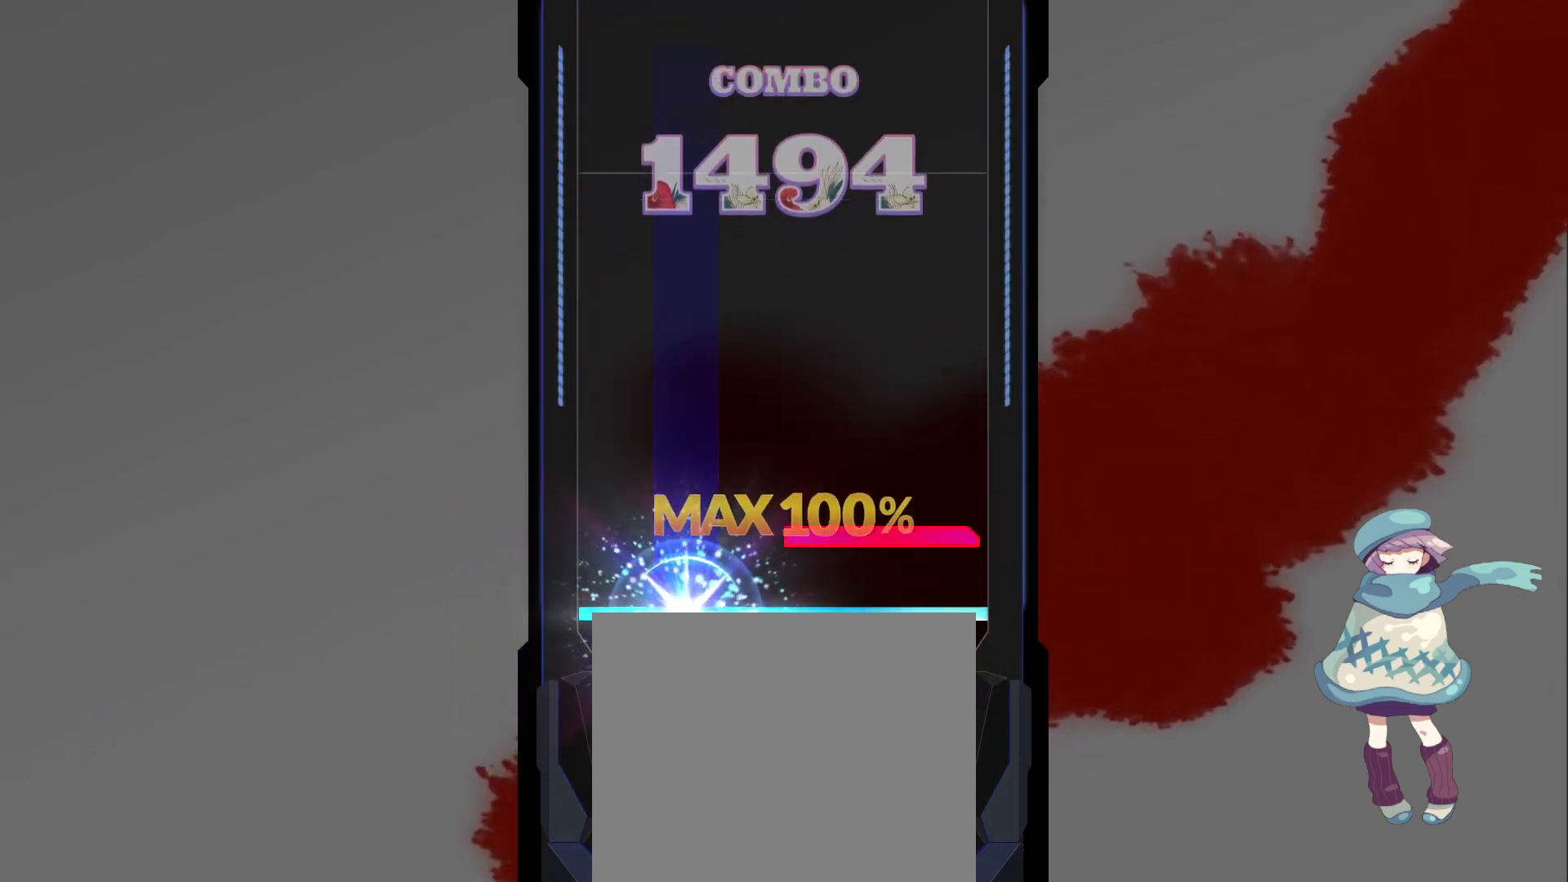
{"buttons": ["SQUARE"], "left_stick": "center", "events": [[17, "DPAD_UP", "up"], [50, "R1", "down"], [150, "R1", "up"], [500, "SQUARE", "down"]]}